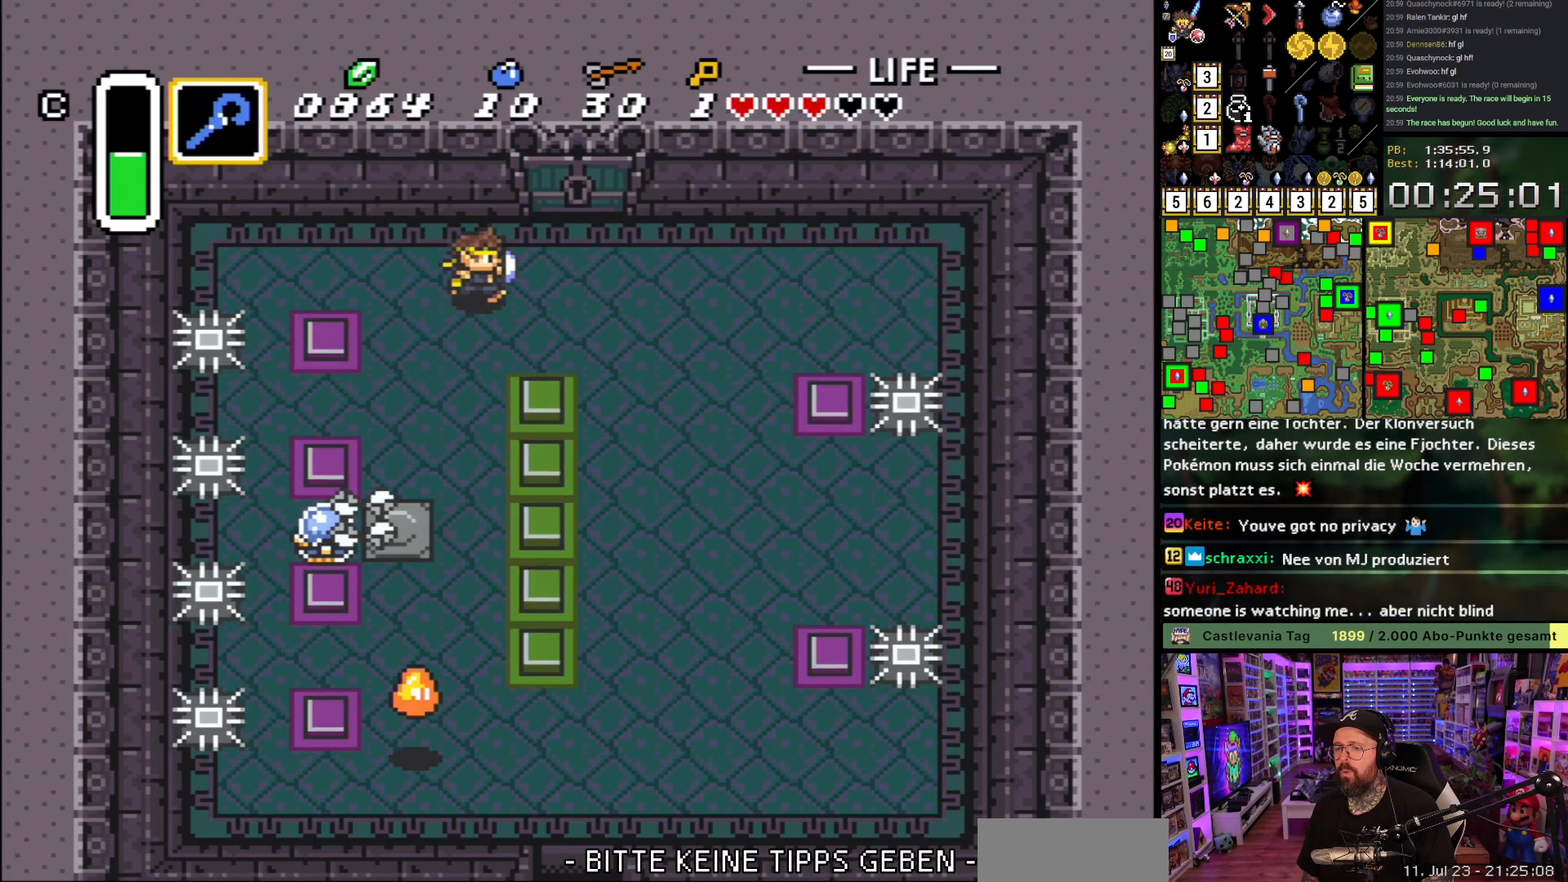
Gameplay with a controller (Nintendo layout); each line is a JSON object with the inputs held at the frame after it. "events" lists button and stick changes between this image and that frame as [ms after this image, input, new state], when the widget could be followed in between. Not read: L3 R3.
{"buttons": ["DPAD_UP"], "events": [[333, "DPAD_UP", "down"], [400, "DPAD_RIGHT", "up"]]}
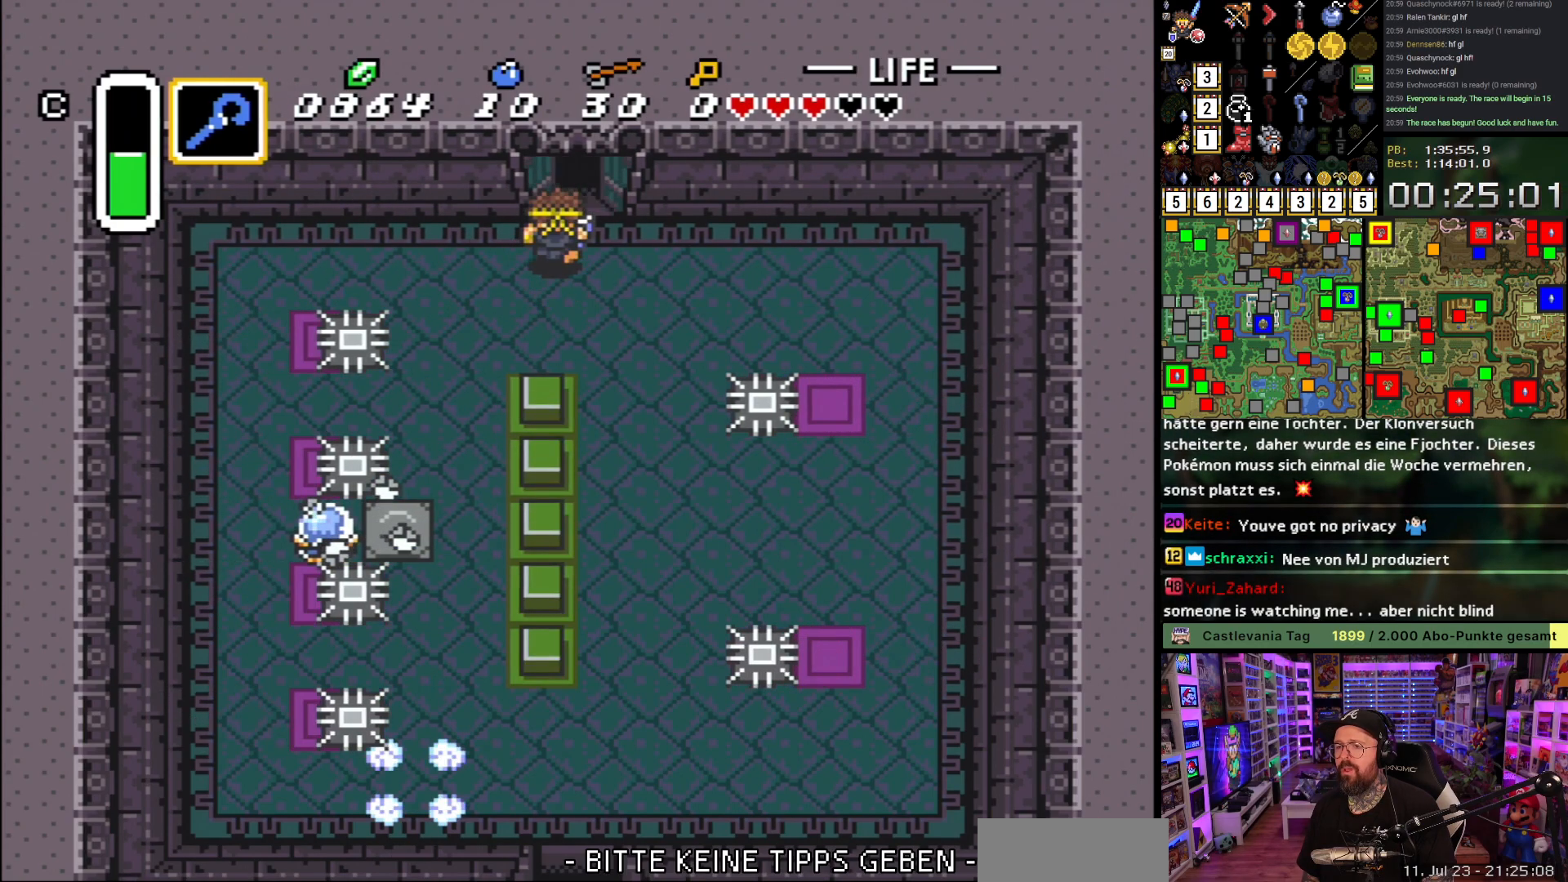
{"buttons": ["DPAD_UP"], "events": []}
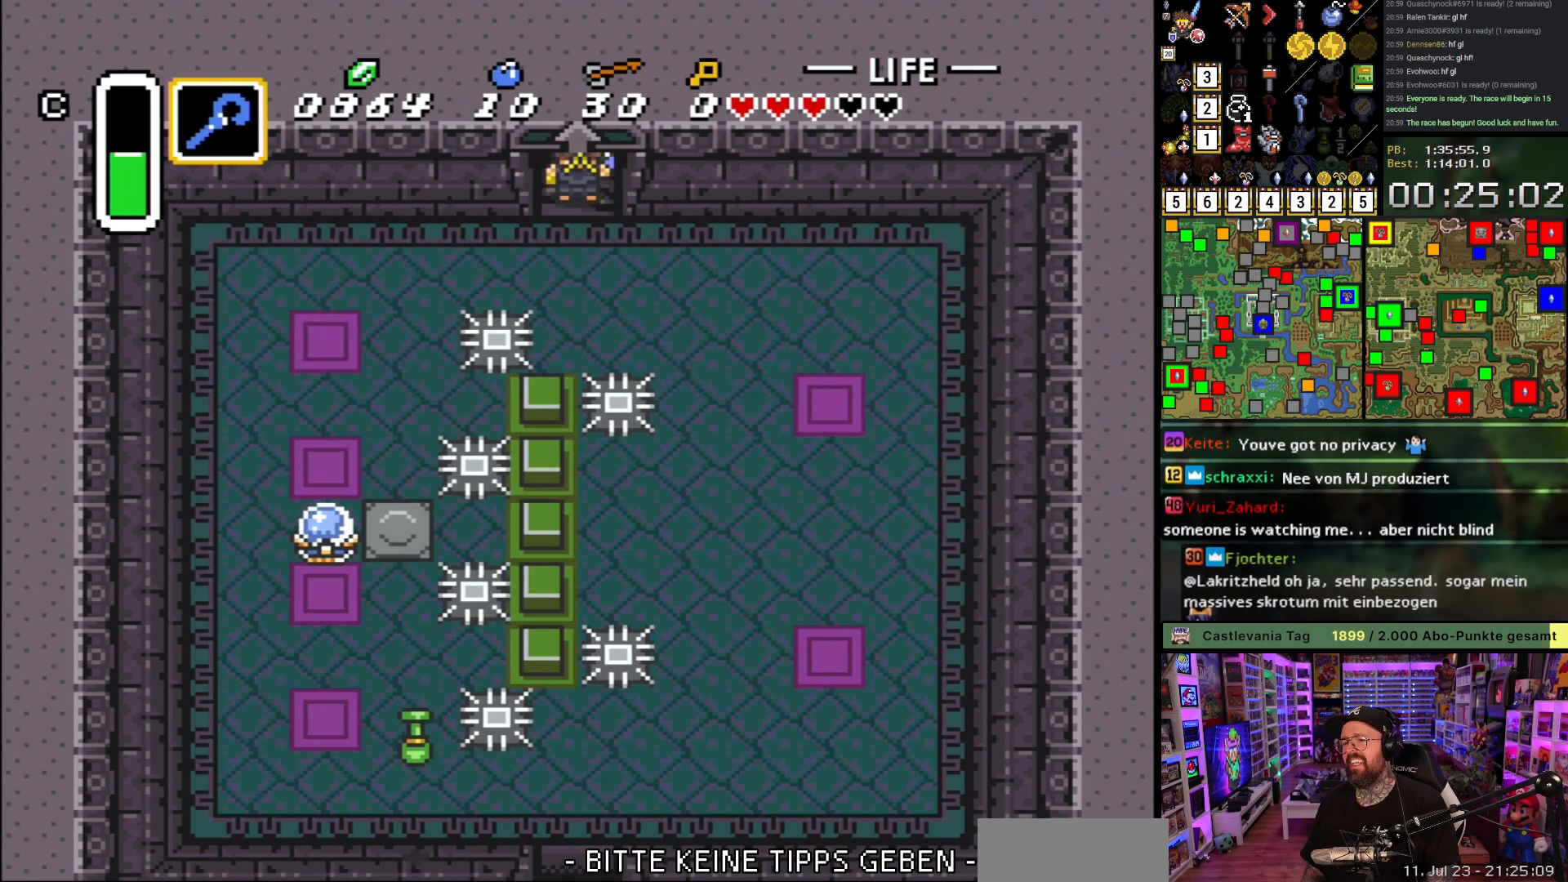
{"buttons": [], "events": [[317, "DPAD_UP", "up"]]}
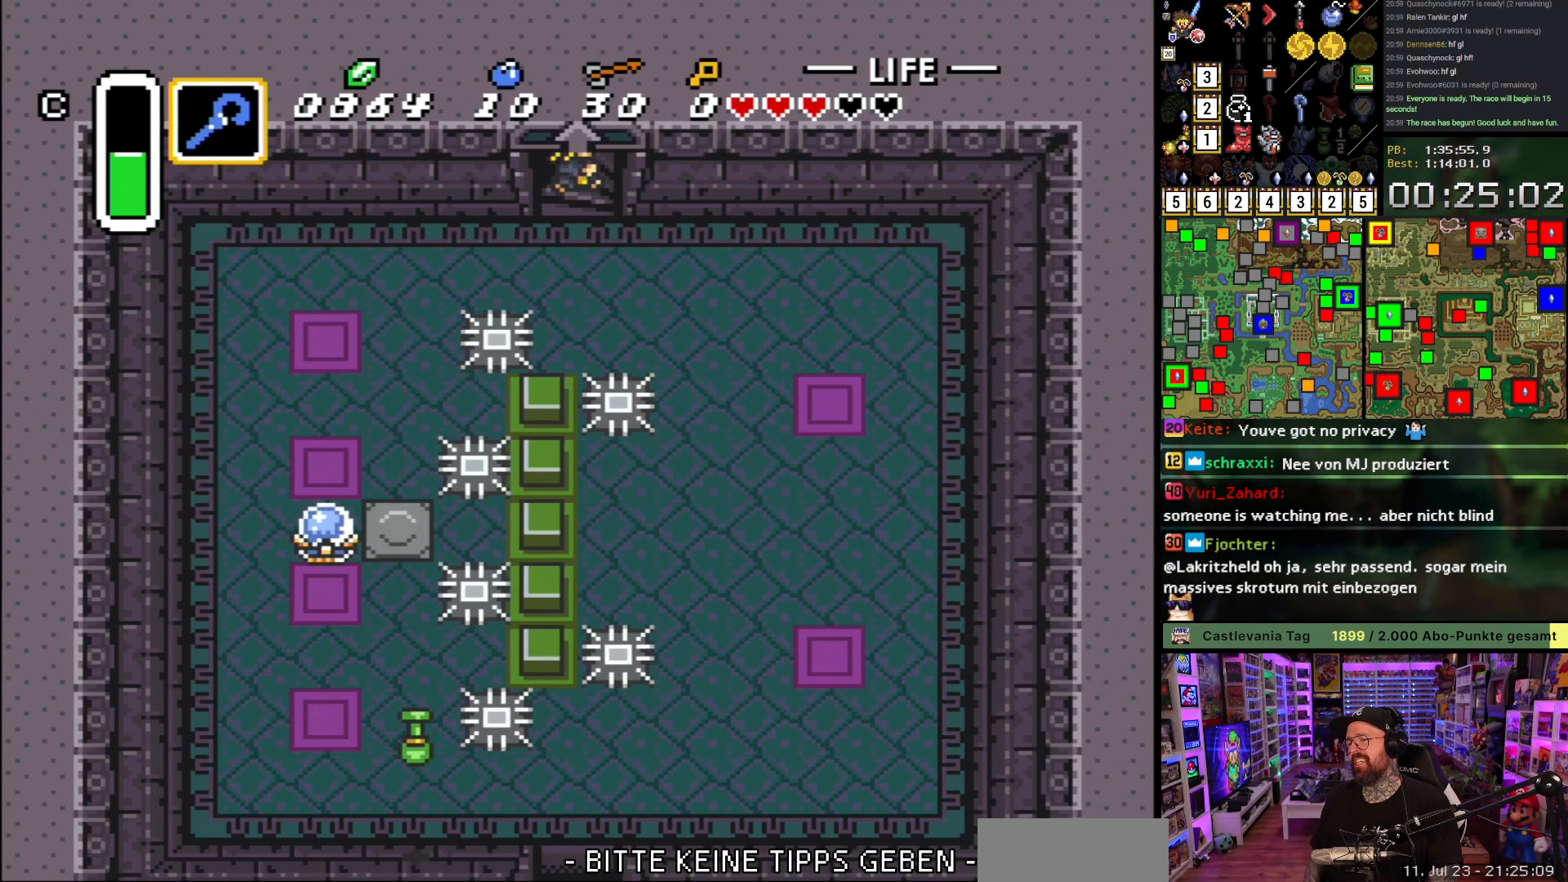
{"buttons": [], "events": []}
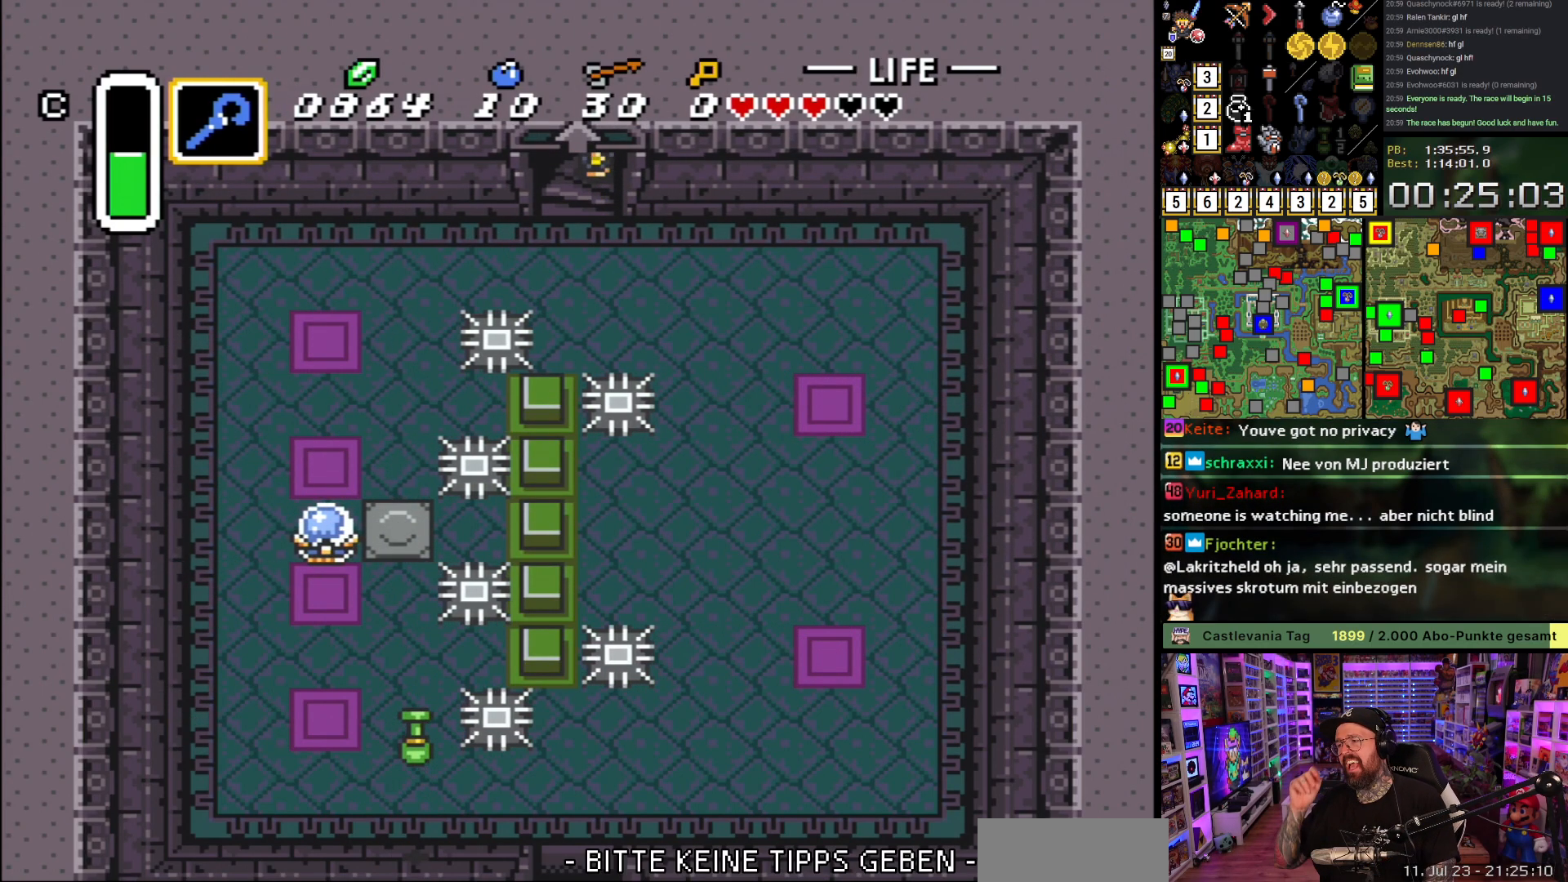
{"buttons": [], "events": []}
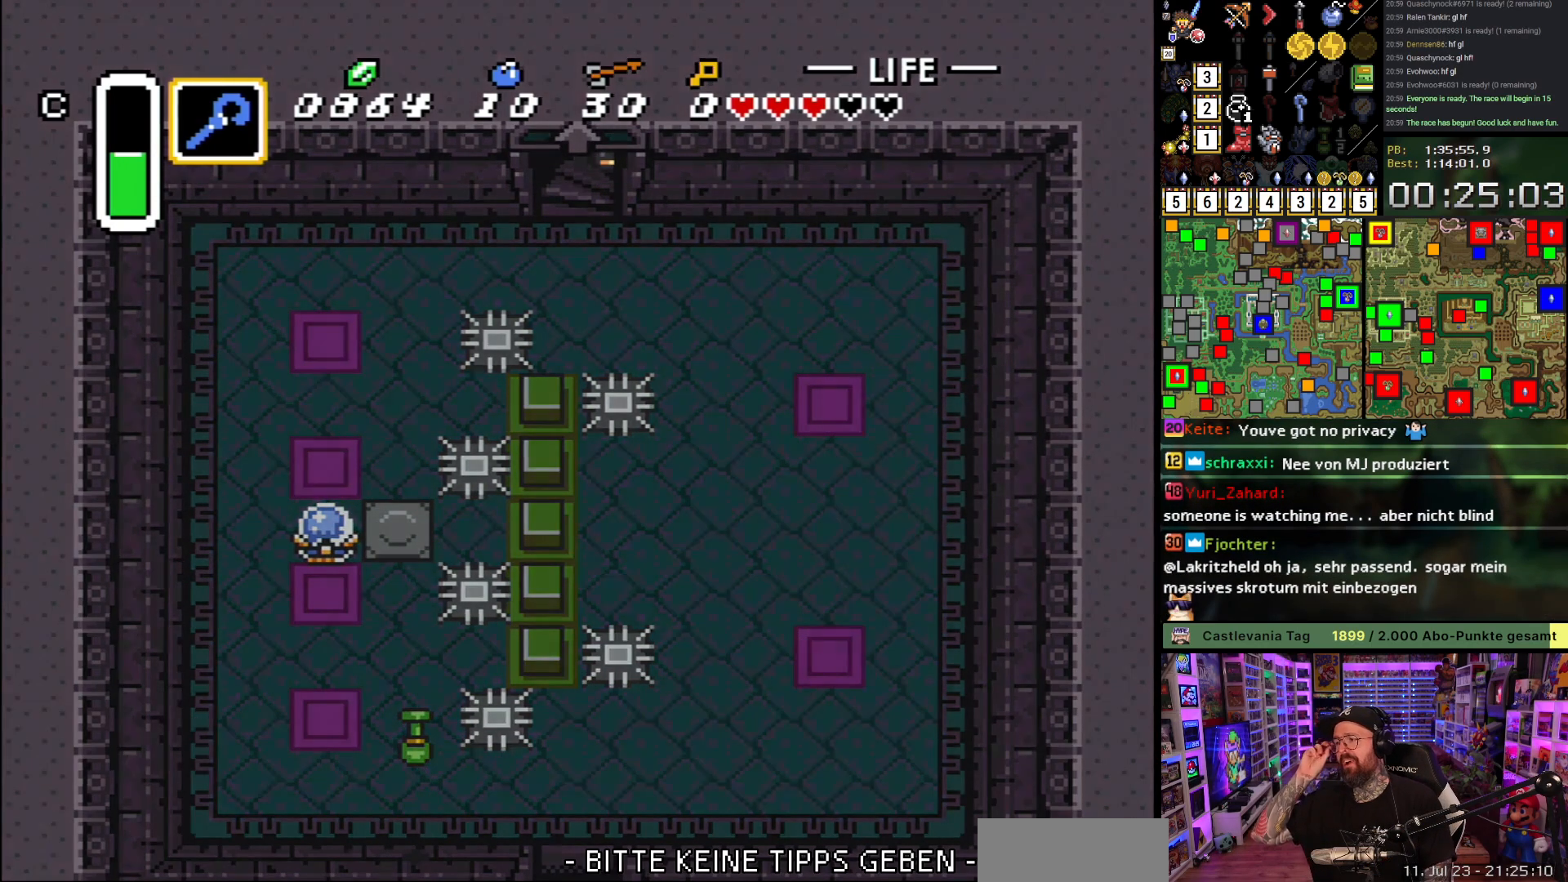
{"buttons": [], "events": []}
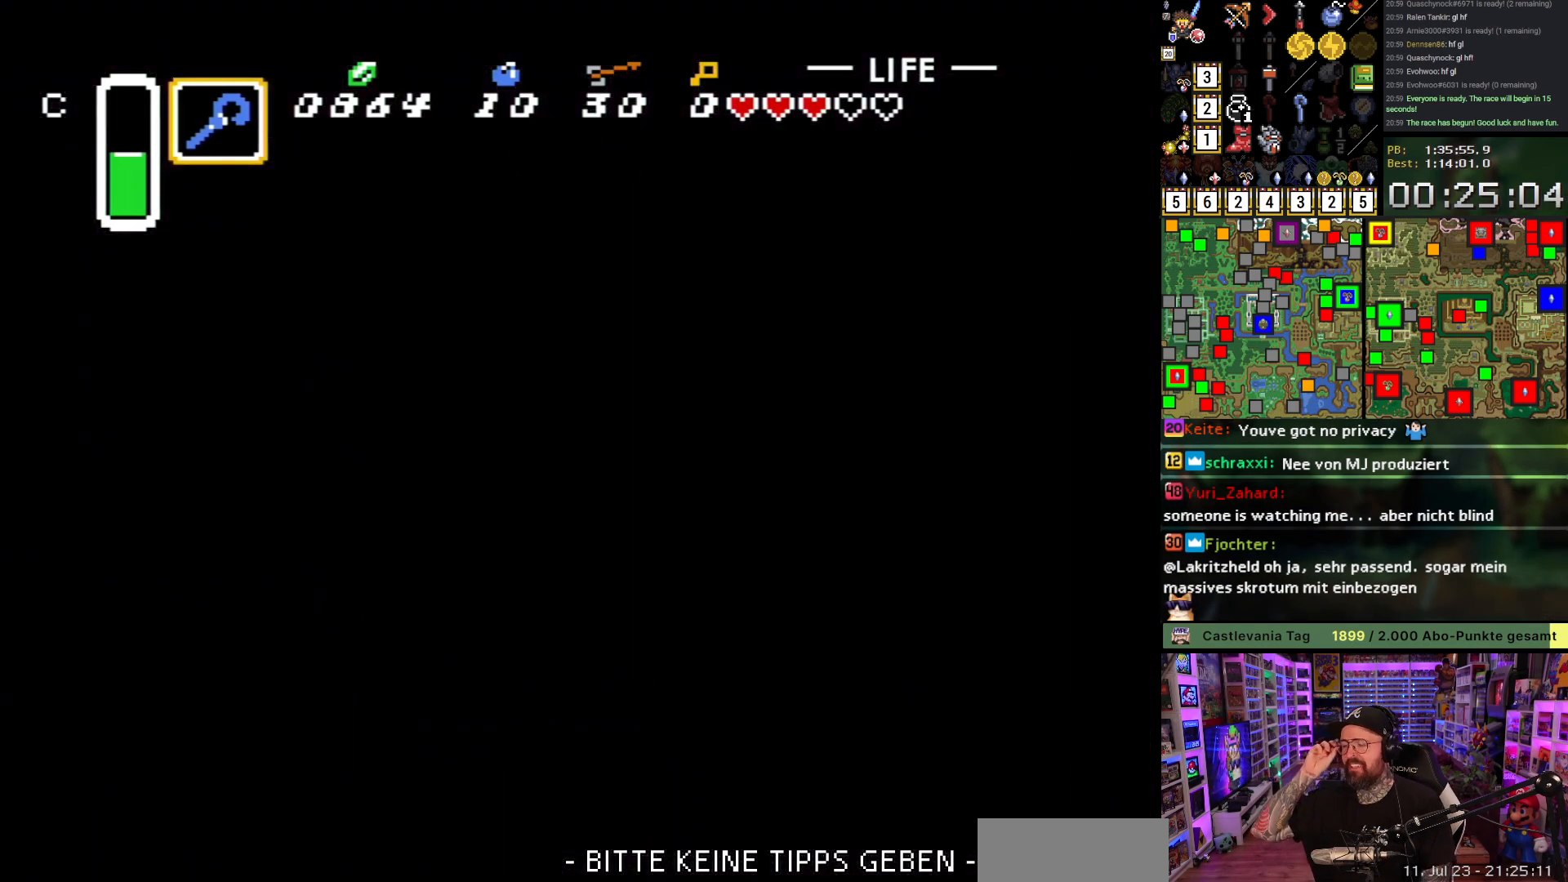
{"buttons": [], "events": []}
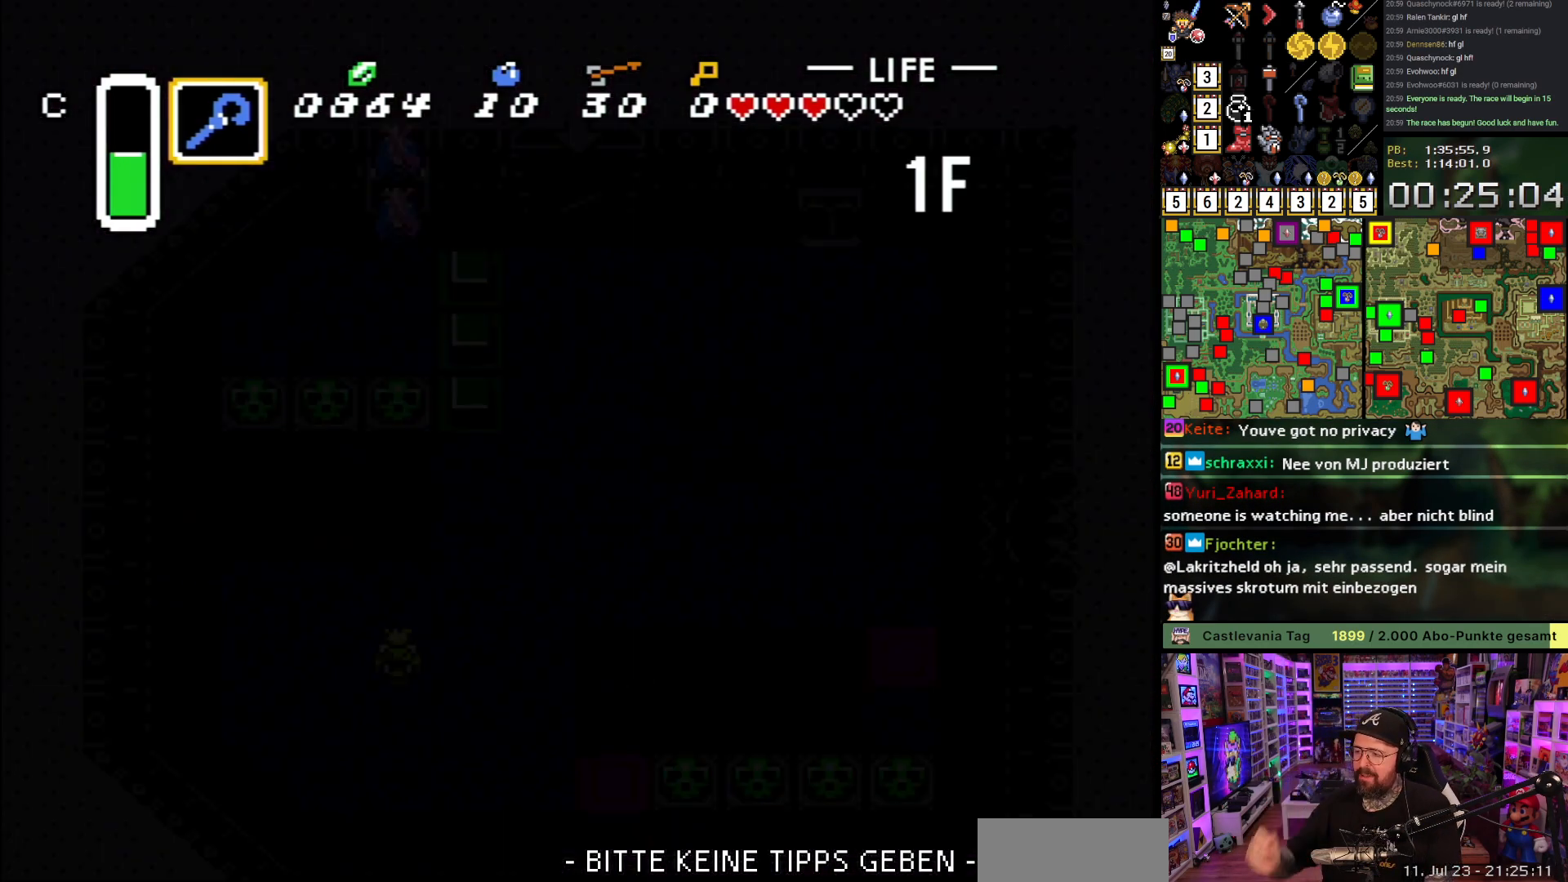
{"buttons": [], "events": []}
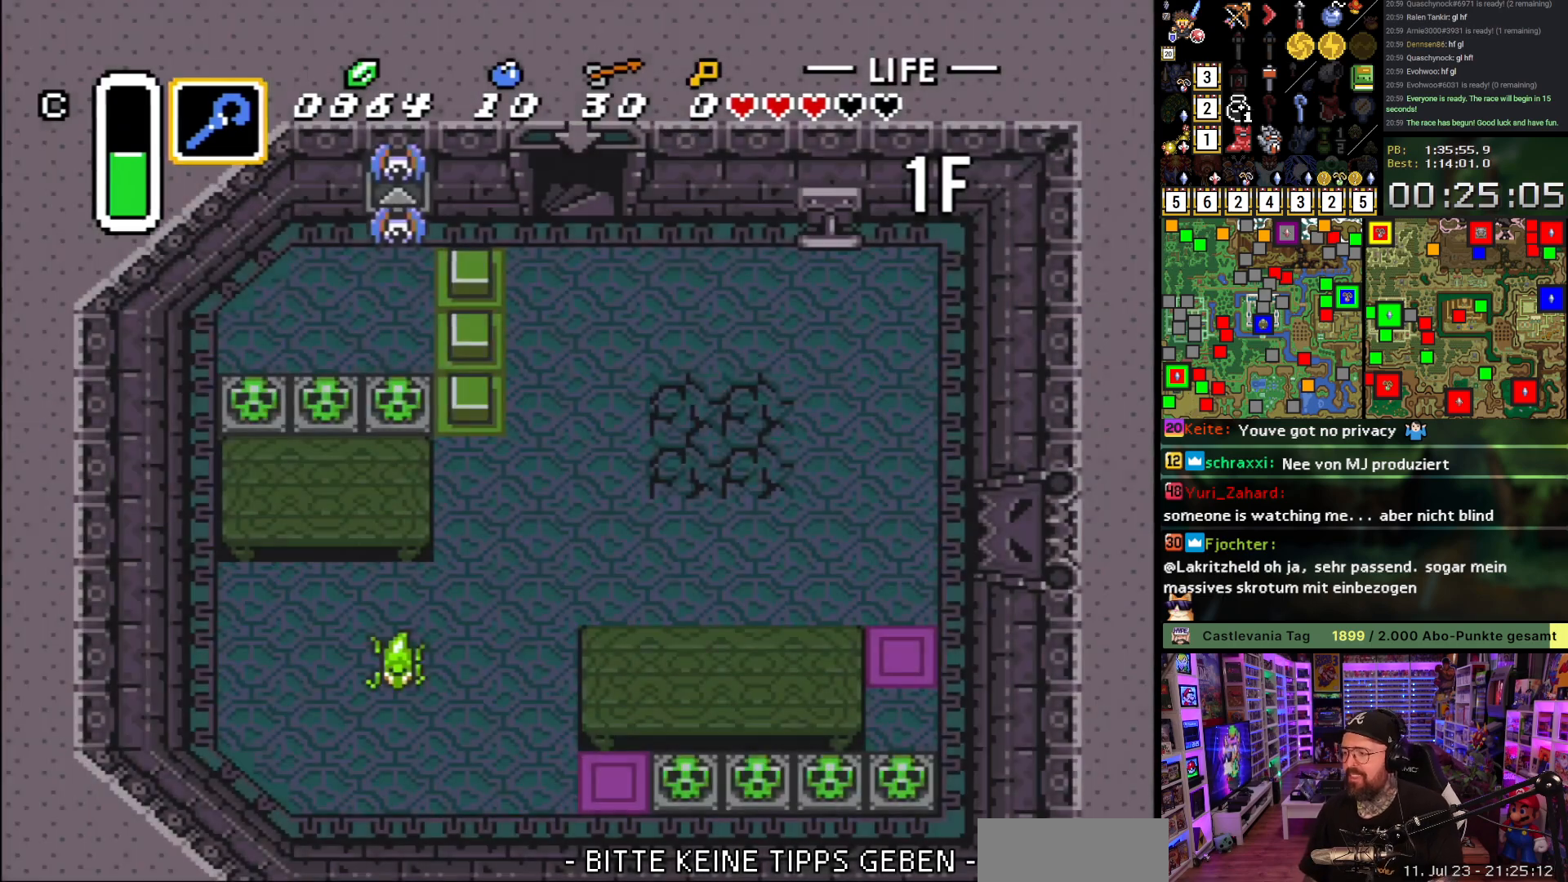
{"buttons": ["A", "DPAD_DOWN", "DPAD_RIGHT"], "events": [[50, "A", "down"], [133, "A", "up"], [250, "A", "down"], [350, "A", "up"], [350, "DPAD_RIGHT", "down"], [417, "A", "down"], [467, "DPAD_DOWN", "down"]]}
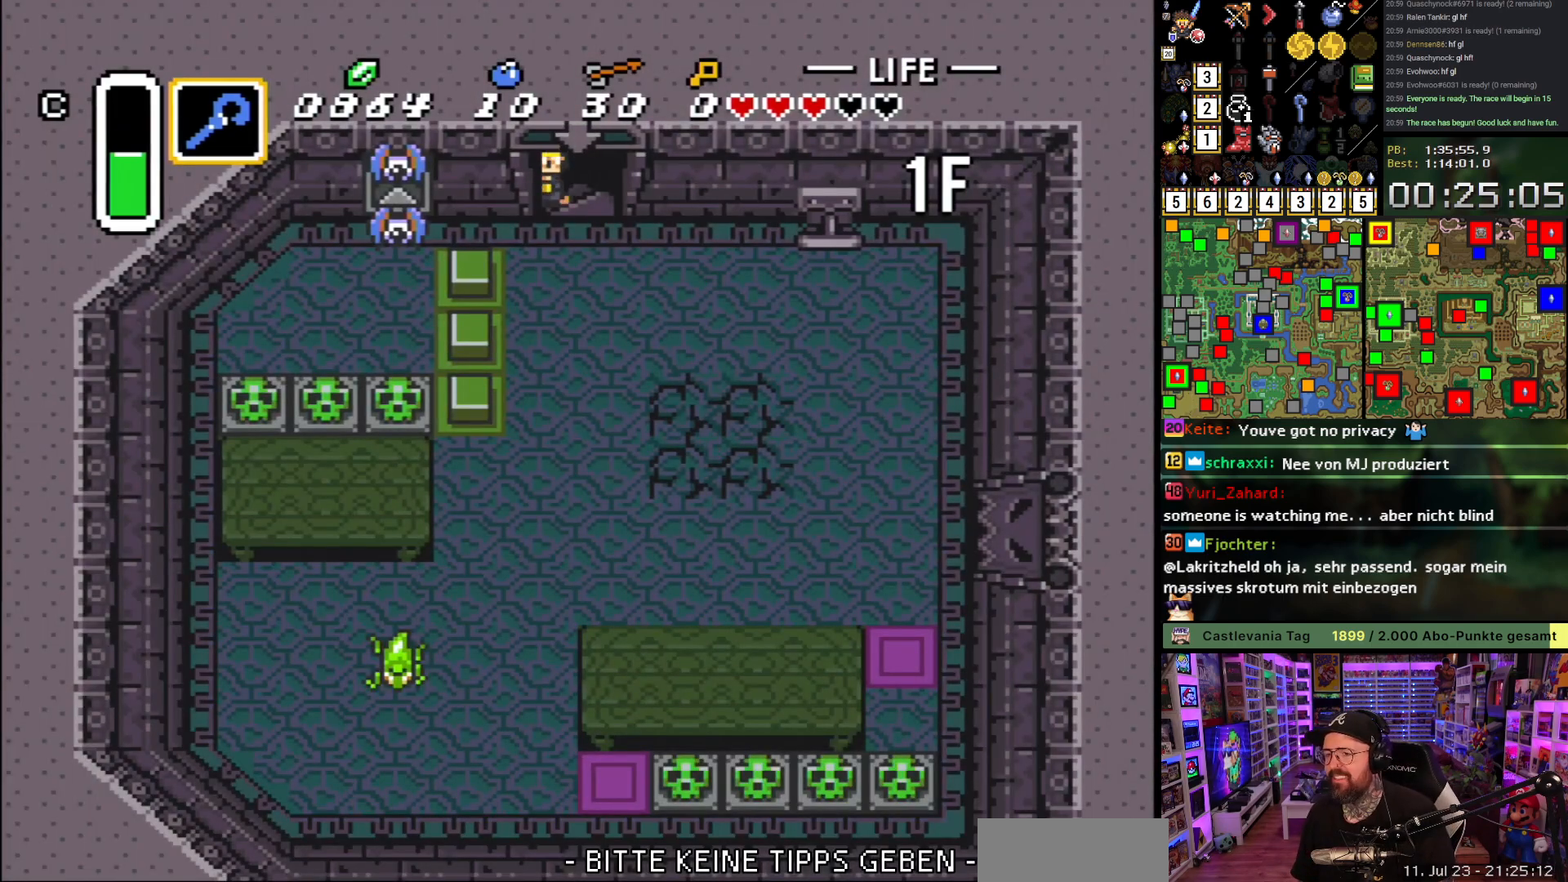
{"buttons": ["DPAD_DOWN", "DPAD_RIGHT"], "events": [[17, "A", "up"], [83, "A", "down"], [200, "A", "up"]]}
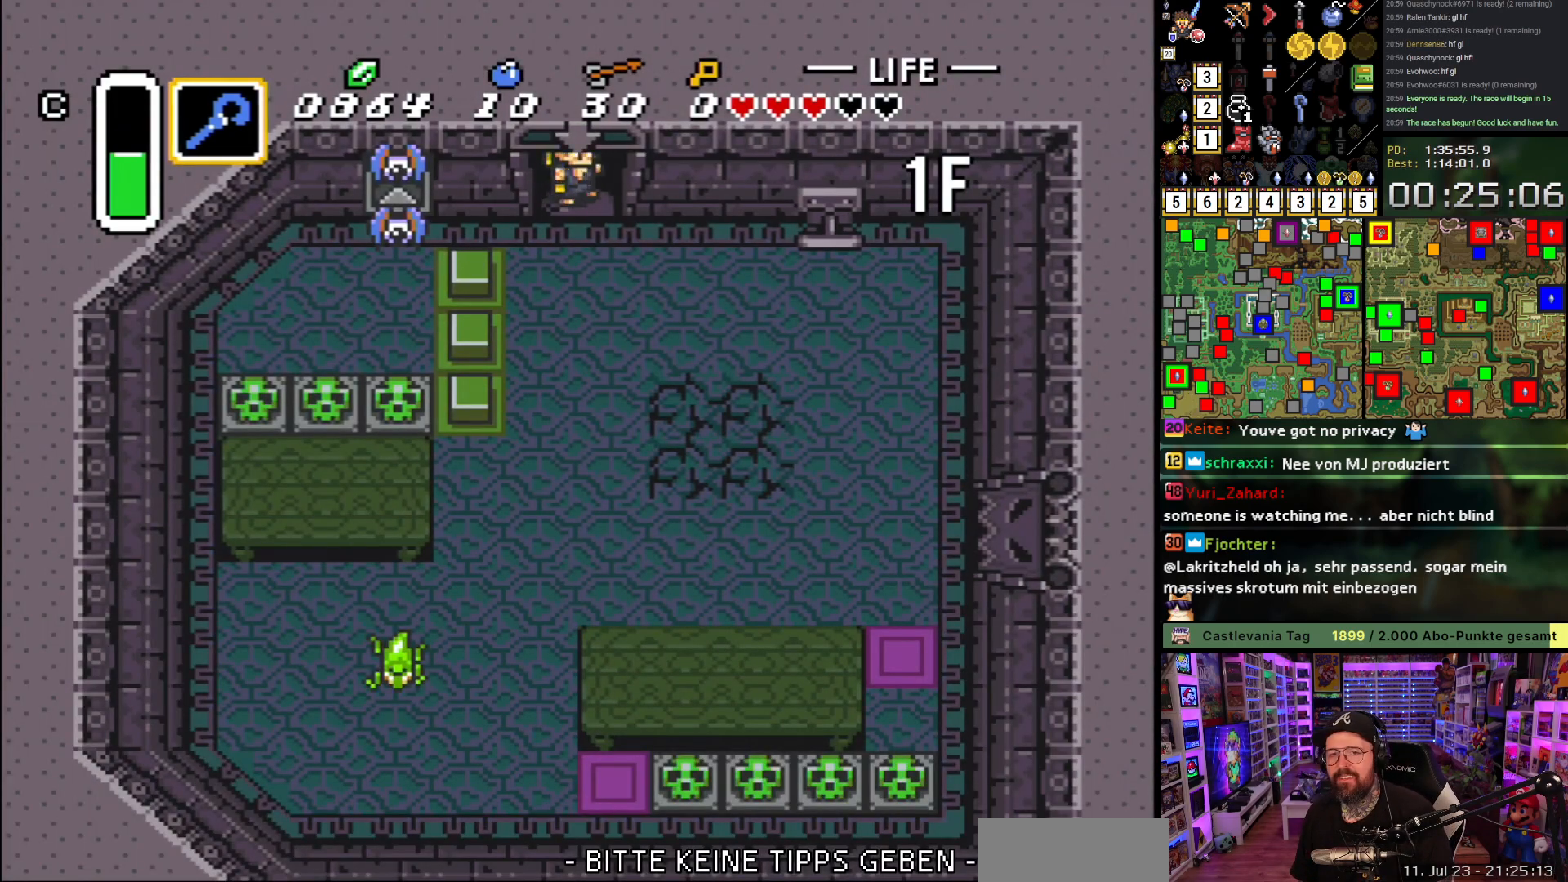
{"buttons": ["DPAD_DOWN", "DPAD_RIGHT"], "events": []}
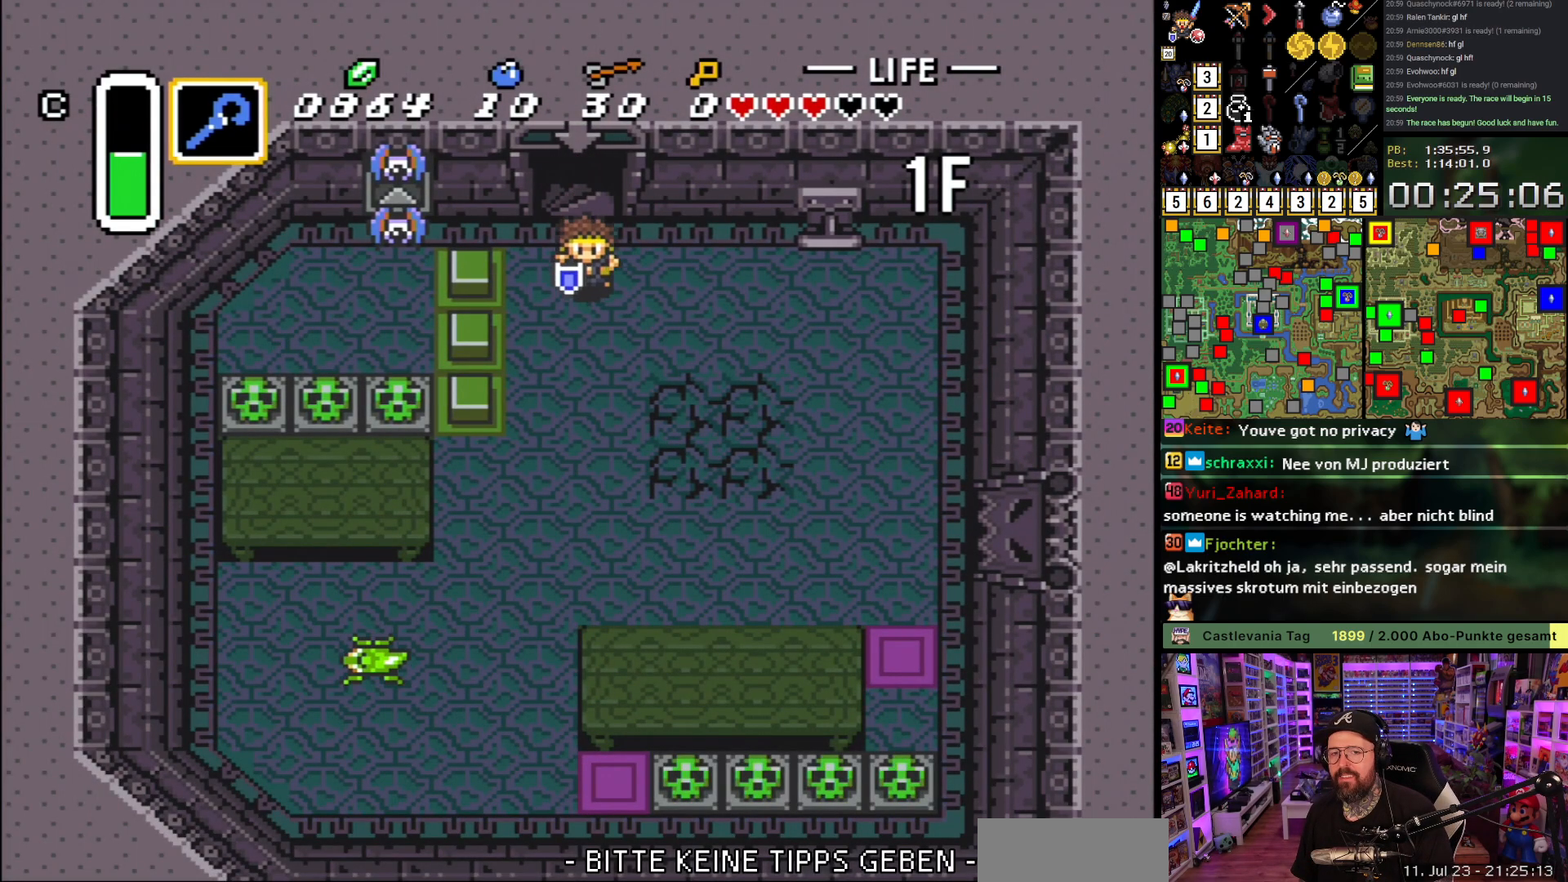
{"buttons": ["R1", "DPAD_DOWN", "DPAD_RIGHT"], "events": [[167, "R1", "down"], [233, "R1", "up"], [283, "R1", "down"], [333, "R1", "up"], [383, "R1", "down"], [417, "R1", "up"], [467, "R1", "down"]]}
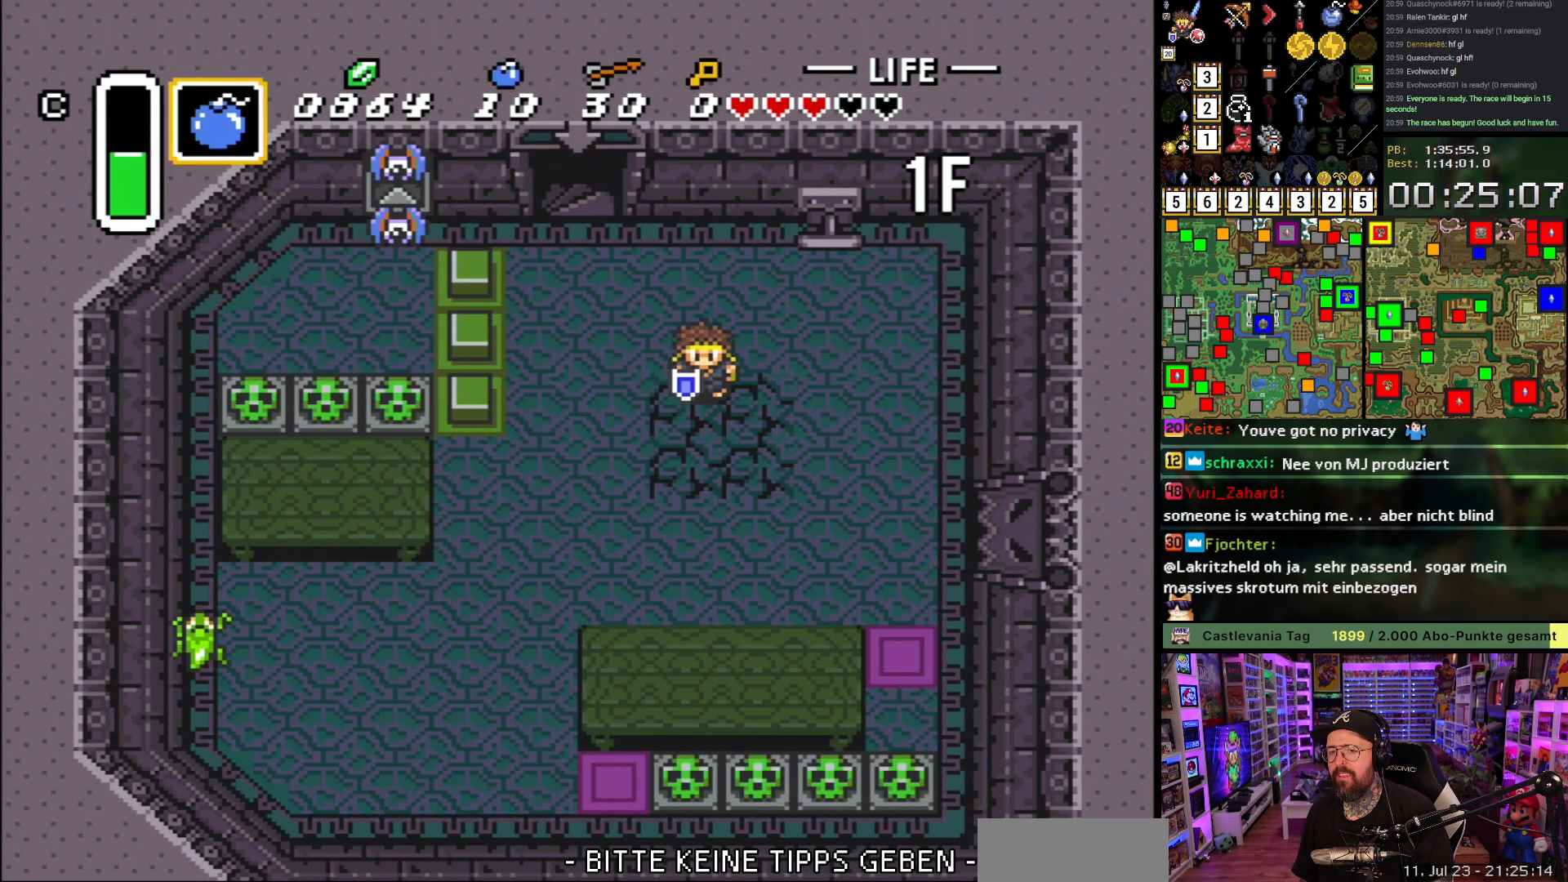
{"buttons": ["DPAD_DOWN", "DPAD_RIGHT"], "events": [[17, "R1", "up"], [317, "L1", "down"], [383, "L1", "up"]]}
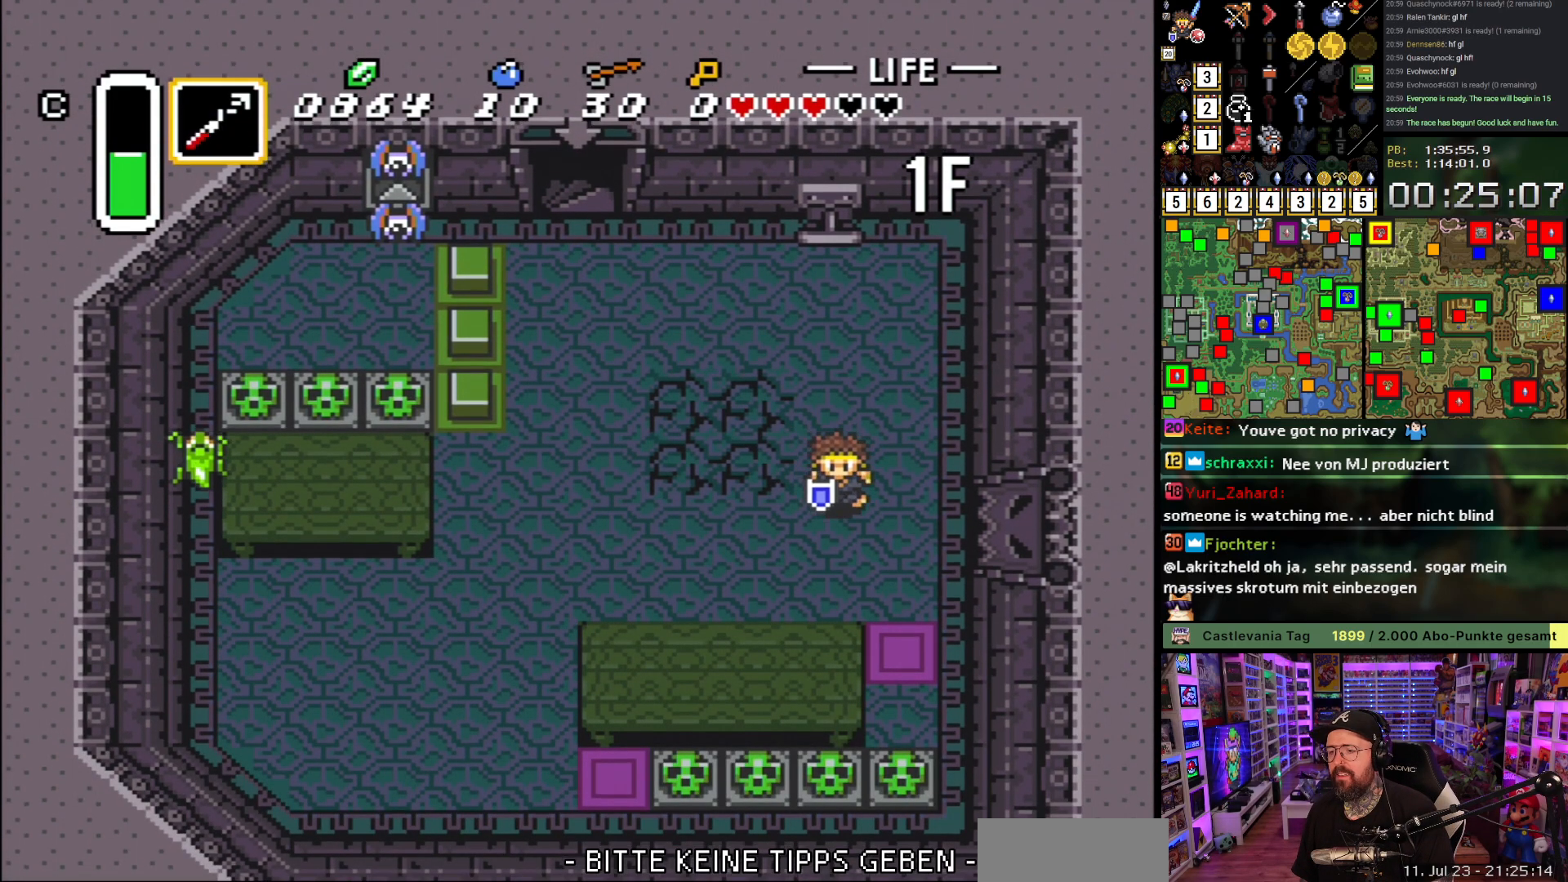
{"buttons": ["DPAD_DOWN"], "events": [[317, "Y", "down"], [383, "DPAD_RIGHT", "up"], [383, "Y", "up"]]}
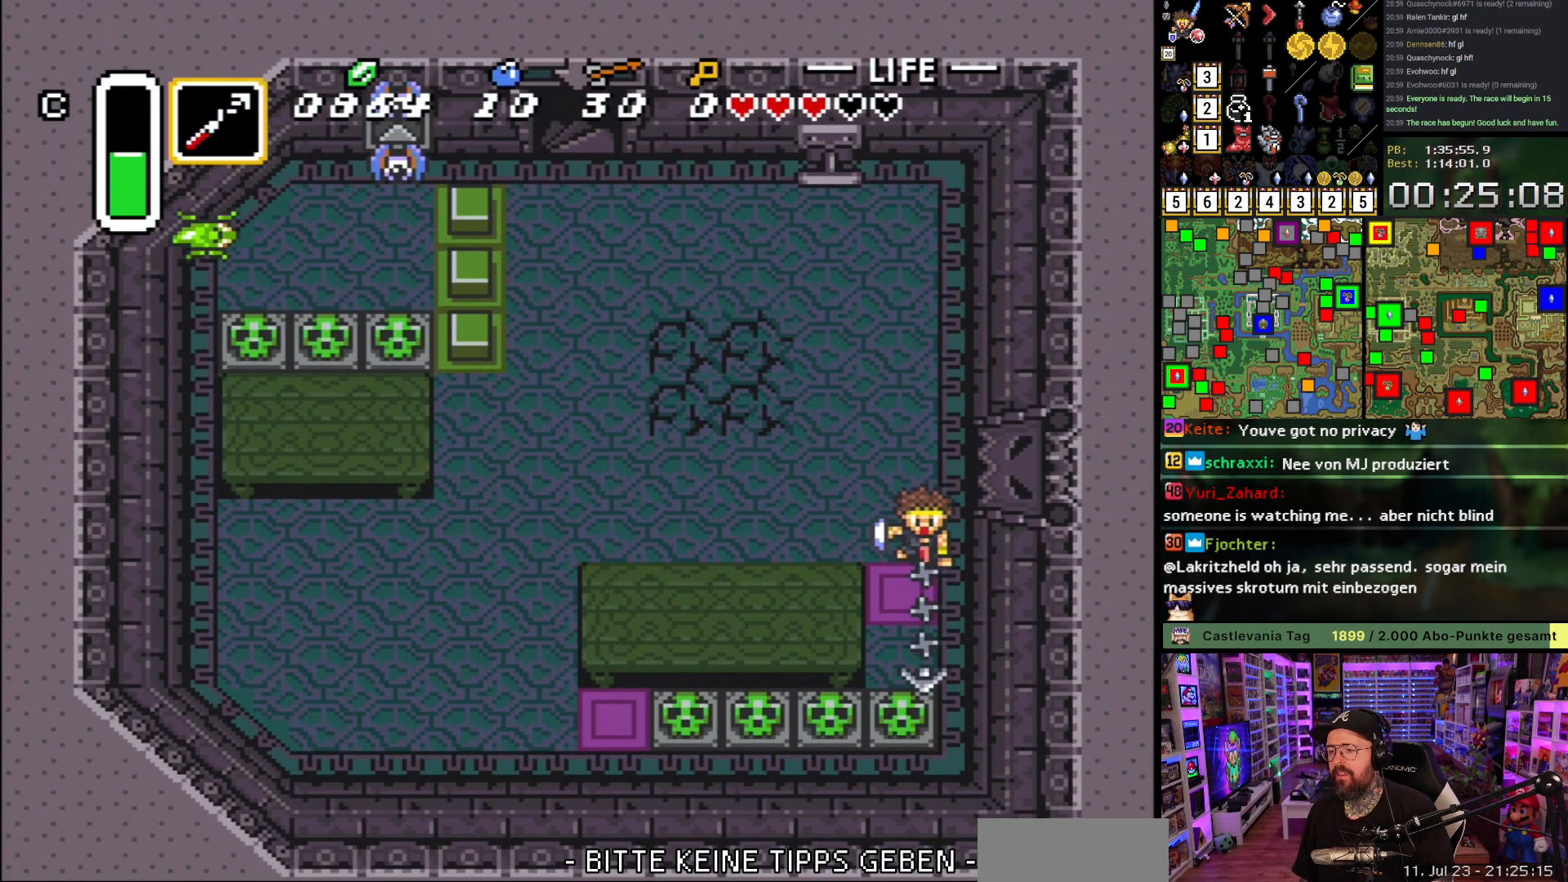
{"buttons": ["DPAD_DOWN"], "events": [[167, "A", "down"], [267, "A", "up"]]}
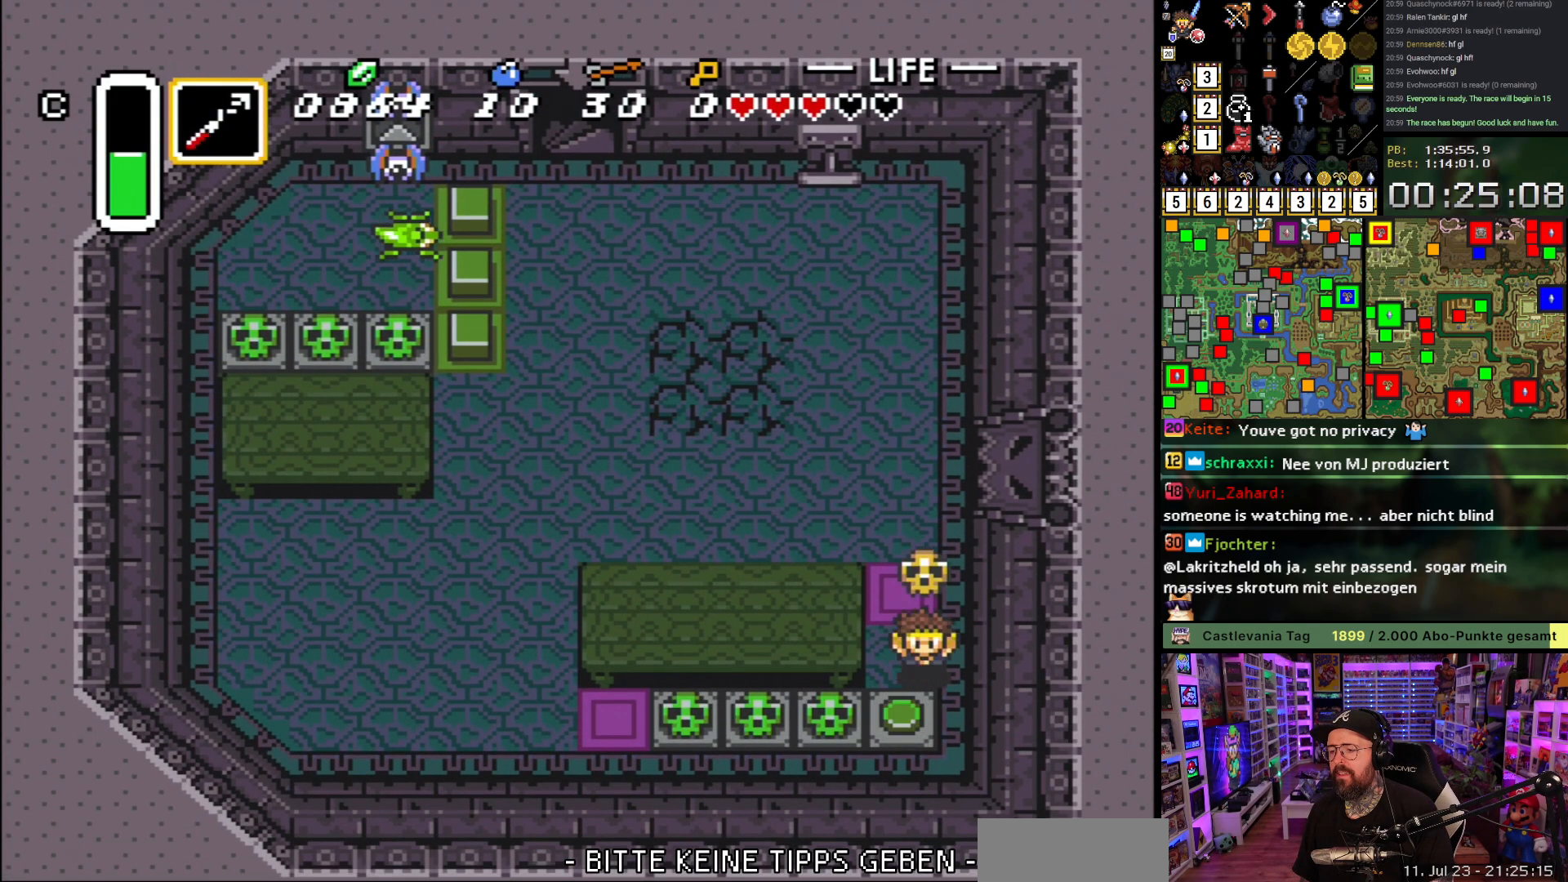
{"buttons": ["DPAD_UP"], "events": [[133, "DPAD_DOWN", "up"], [133, "DPAD_UP", "down"], [383, "A", "down"], [467, "A", "up"]]}
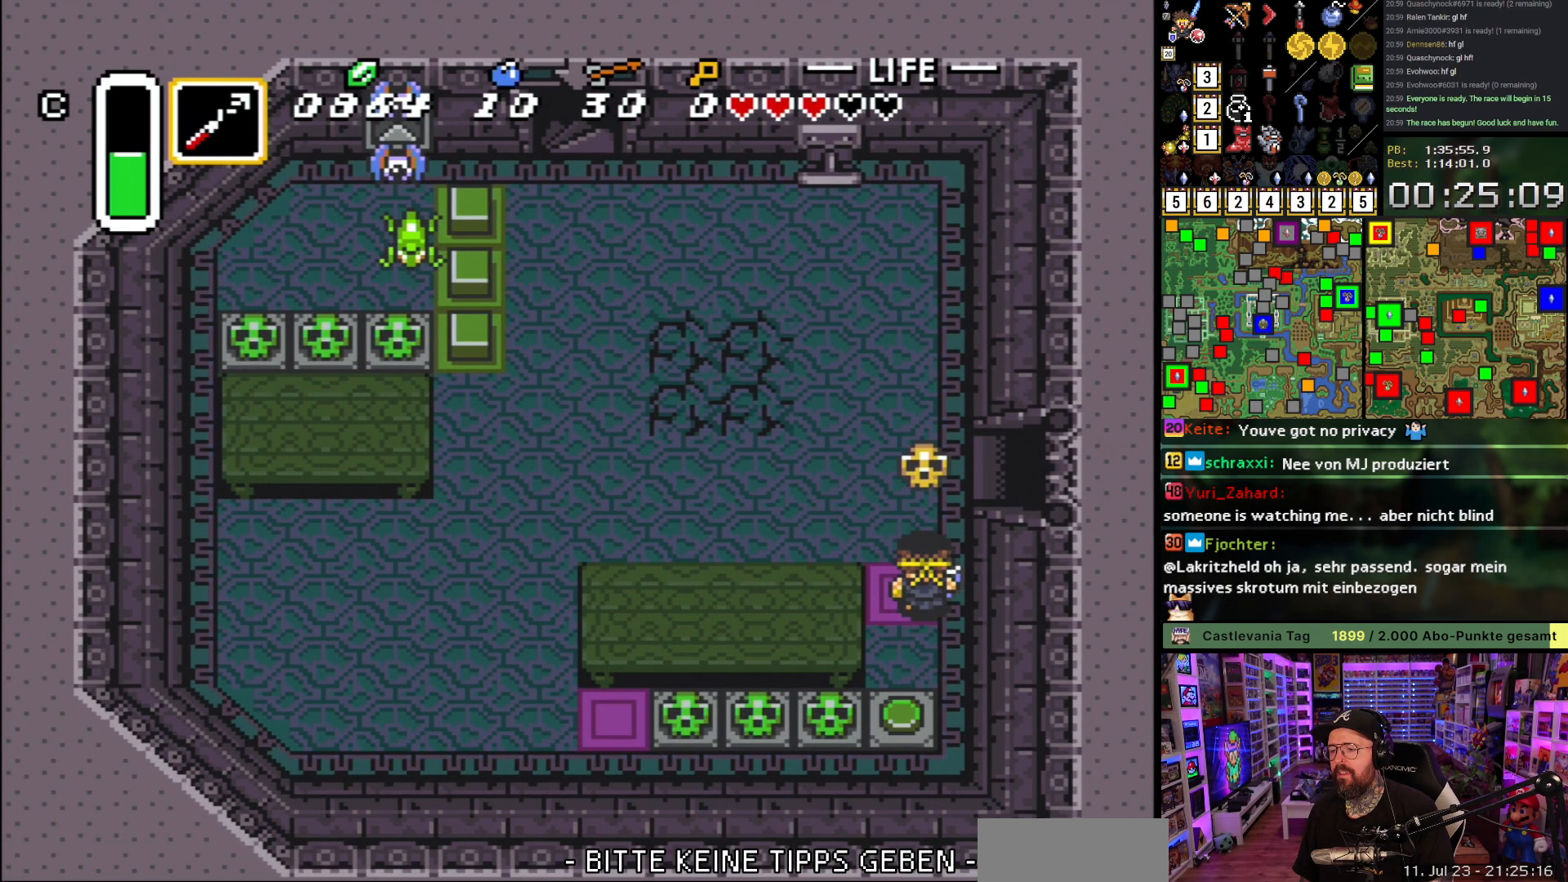
{"buttons": ["DPAD_RIGHT"], "events": [[250, "DPAD_RIGHT", "down"], [350, "DPAD_UP", "up"]]}
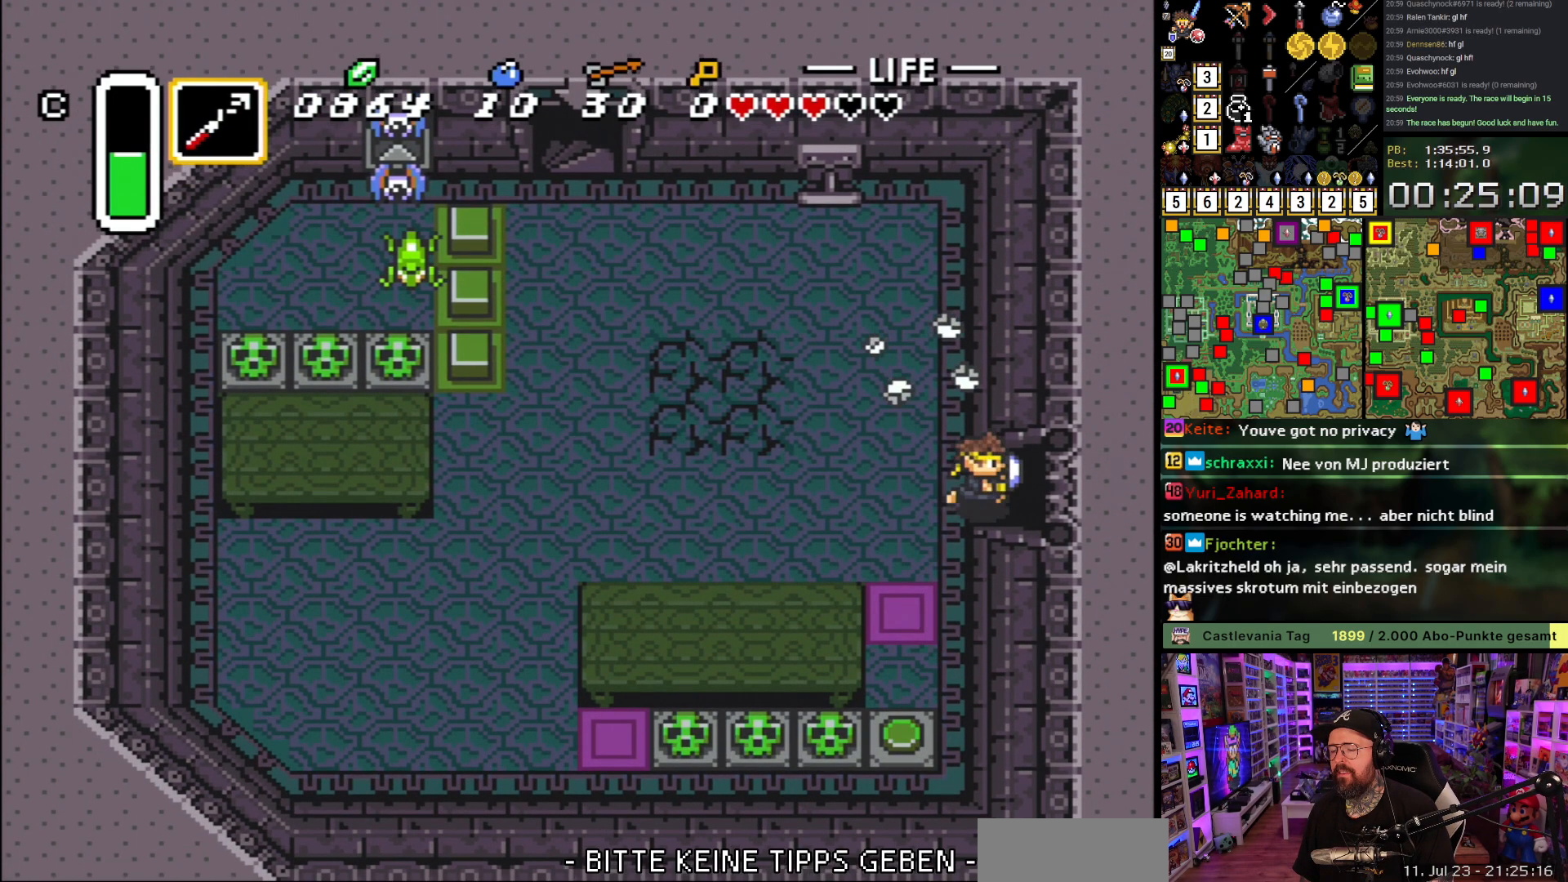
{"buttons": ["DPAD_RIGHT"], "events": []}
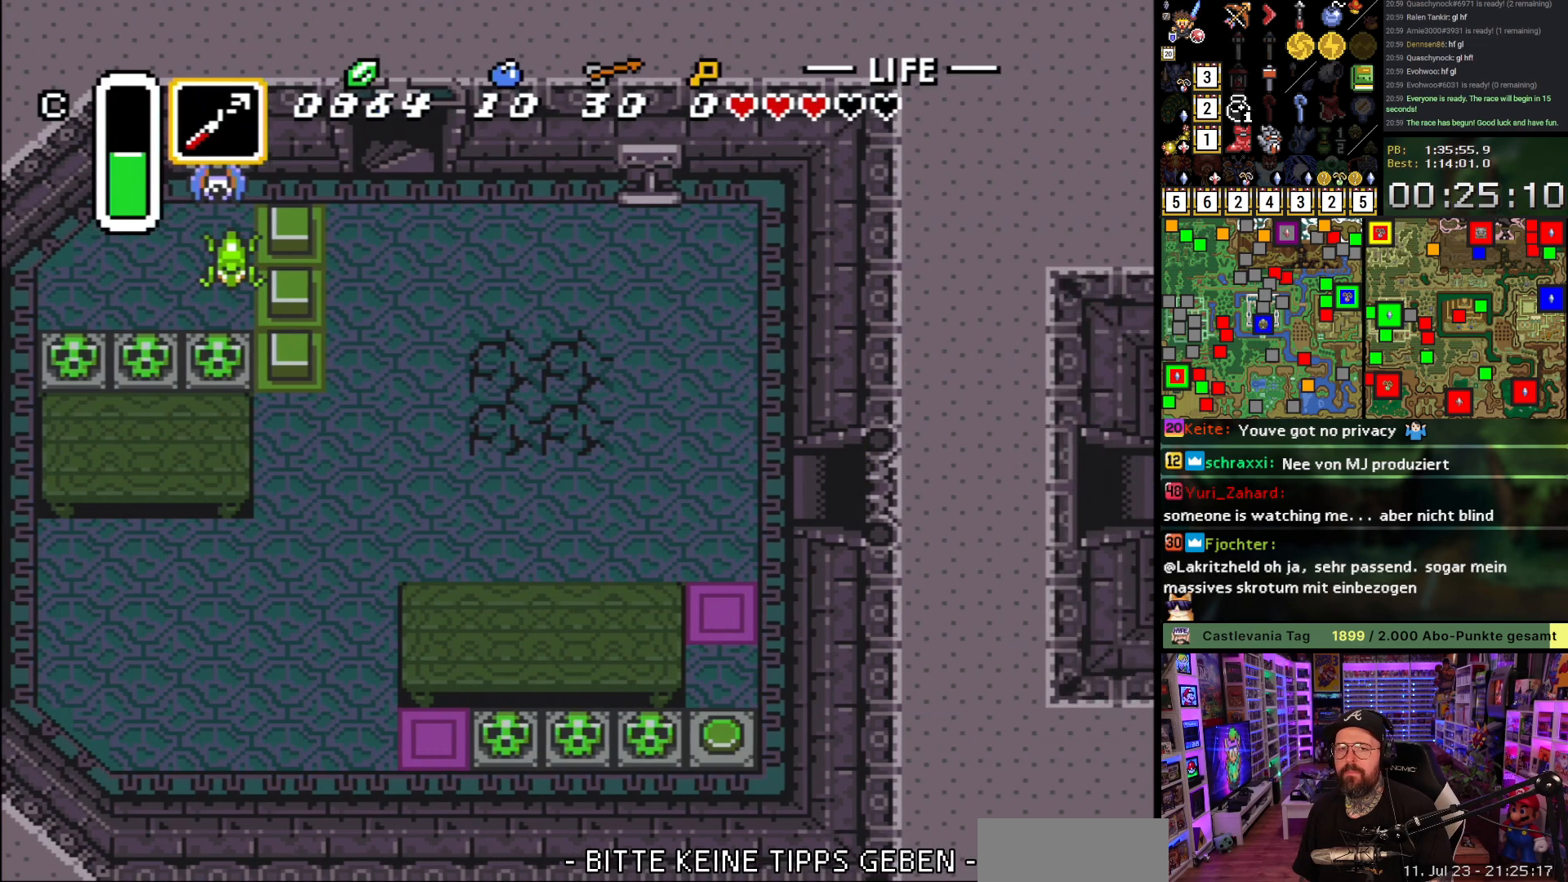
{"buttons": [], "events": [[33, "A", "down"], [33, "DPAD_RIGHT", "up"], [150, "A", "up"], [217, "A", "down"], [300, "A", "up"], [400, "A", "down"], [483, "A", "up"]]}
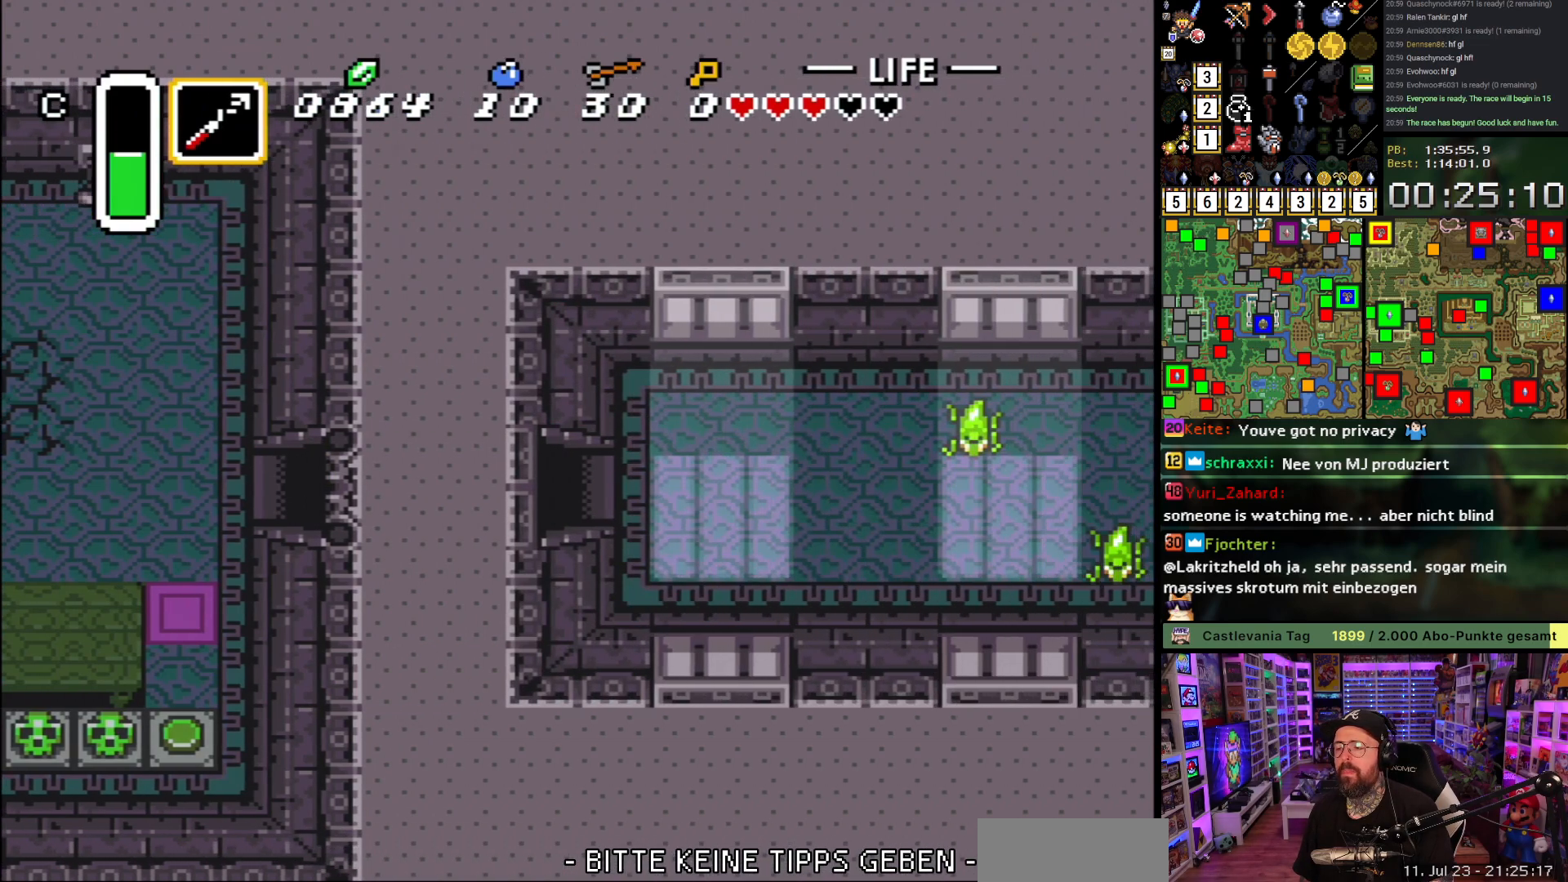
{"buttons": ["DPAD_RIGHT"], "events": [[100, "A", "down"], [100, "DPAD_RIGHT", "down"], [150, "A", "up"], [233, "A", "down"], [333, "A", "up"]]}
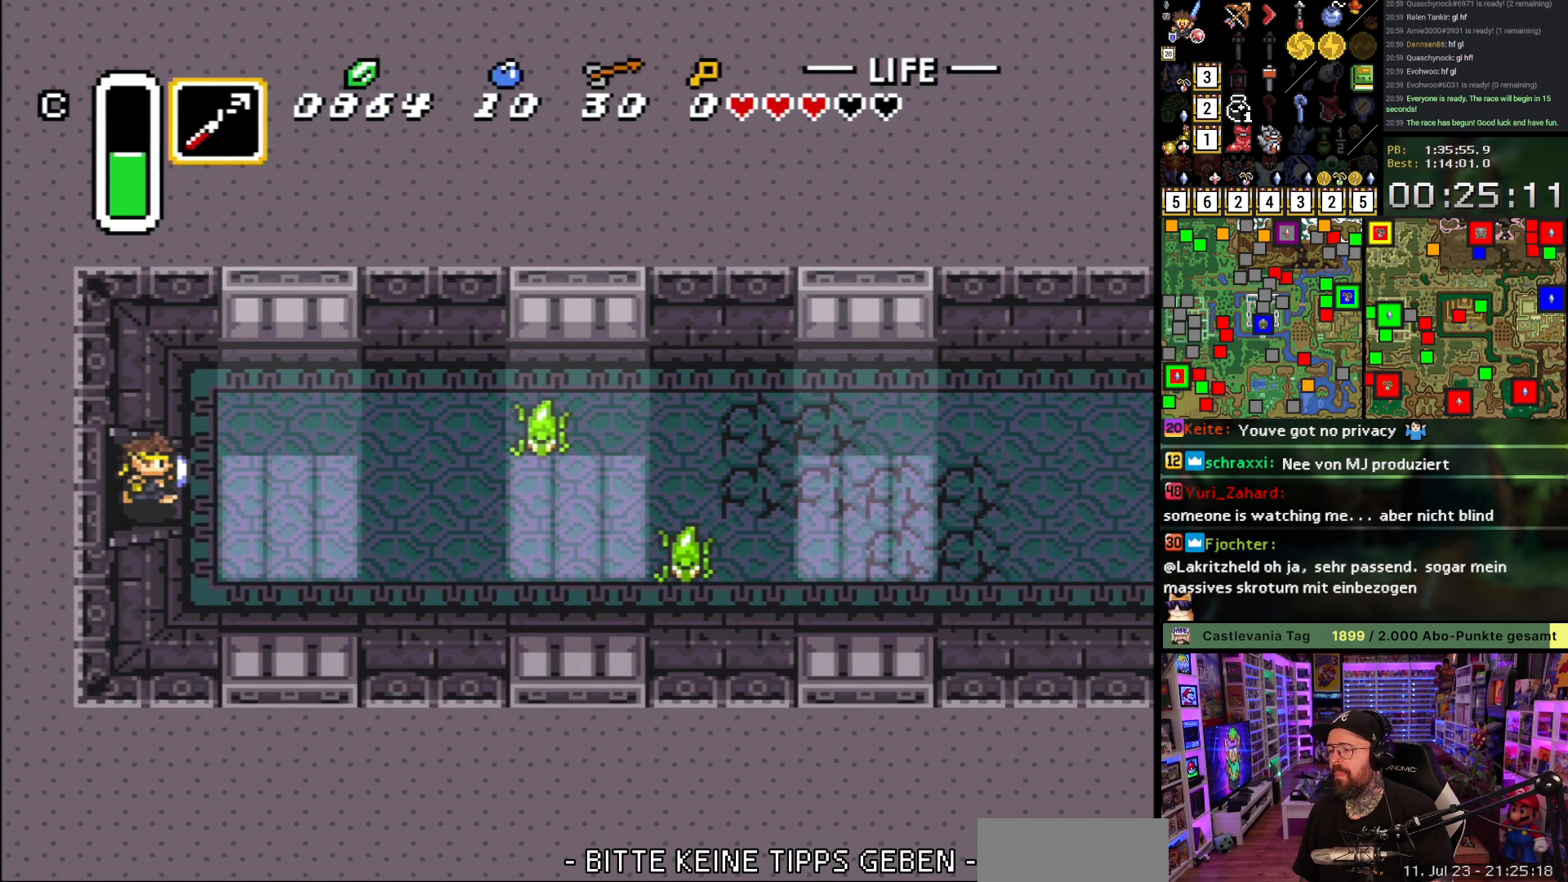
{"buttons": ["A", "DPAD_RIGHT"], "events": [[267, "A", "down"]]}
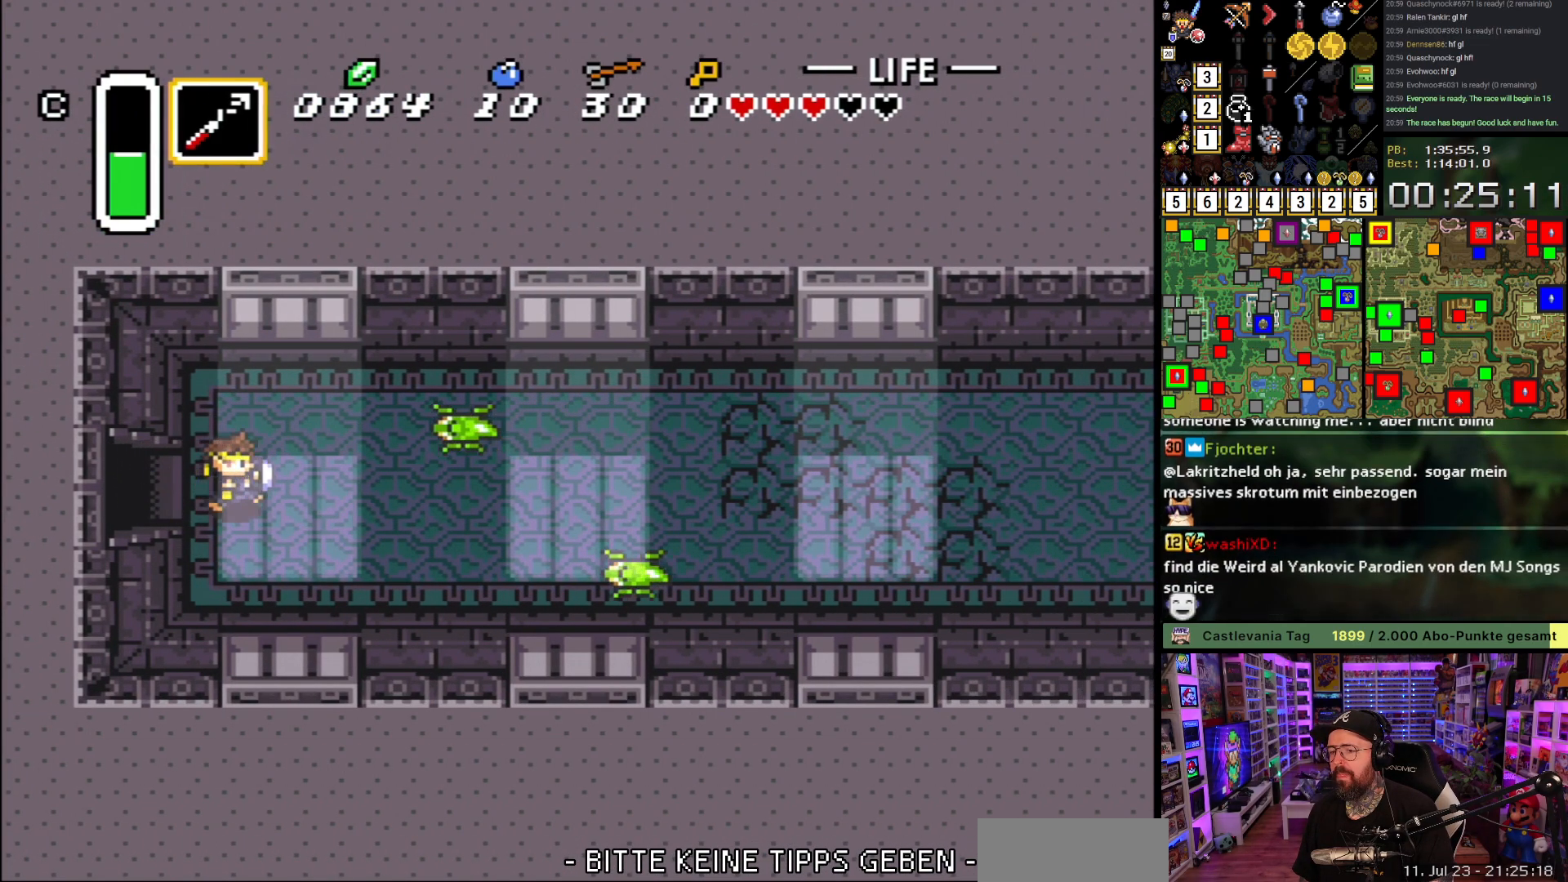
{"buttons": ["A"], "events": [[33, "A", "up"], [117, "A", "down"], [467, "DPAD_RIGHT", "up"]]}
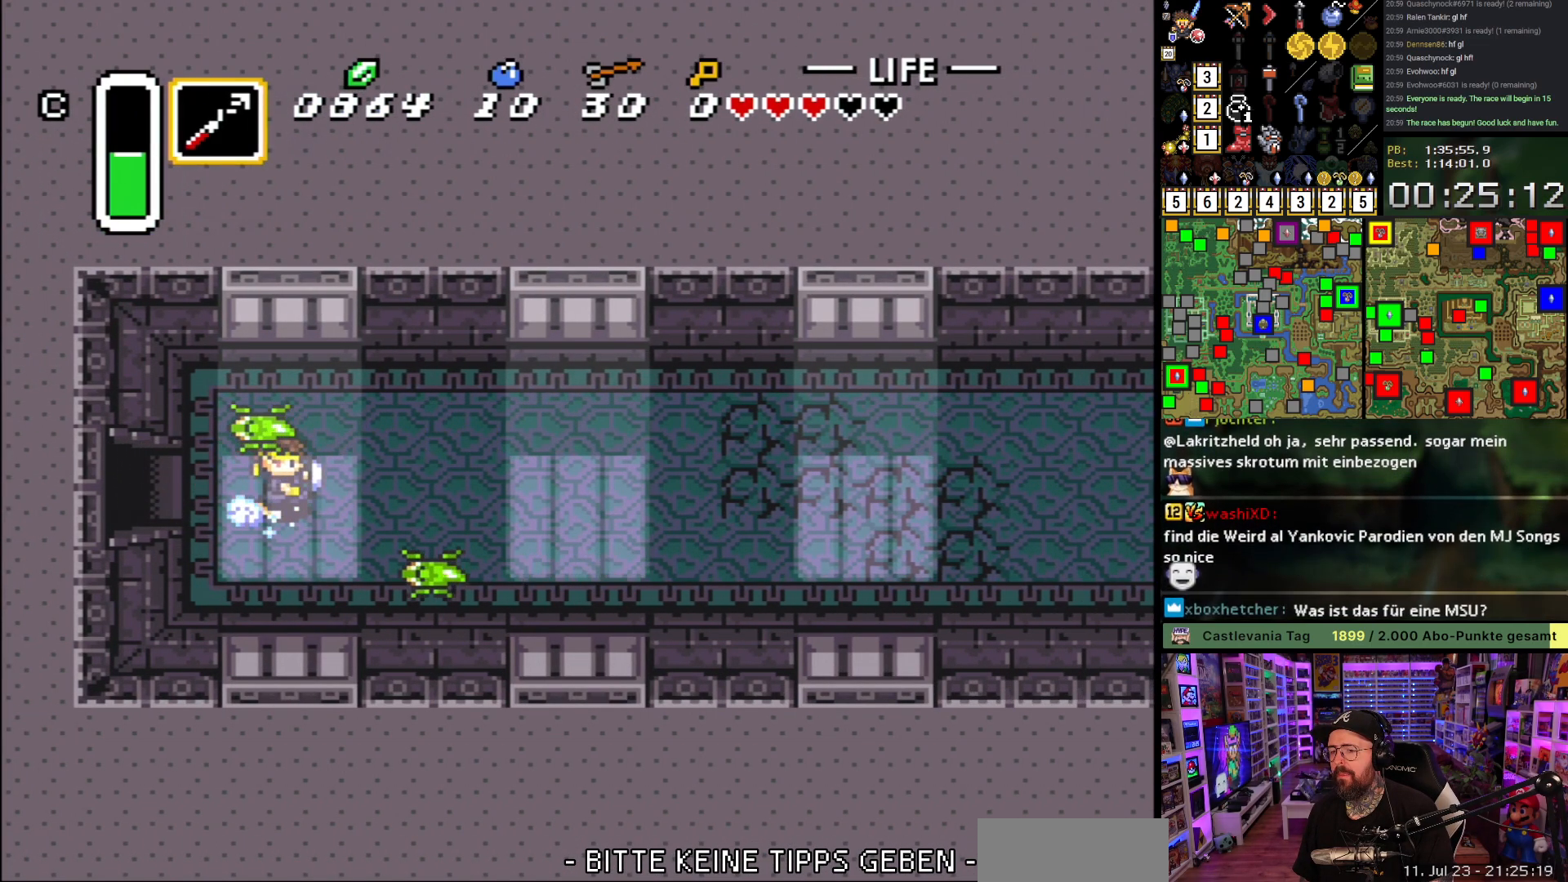
{"buttons": ["A"], "events": [[167, "R1", "down"], [250, "R1", "up"]]}
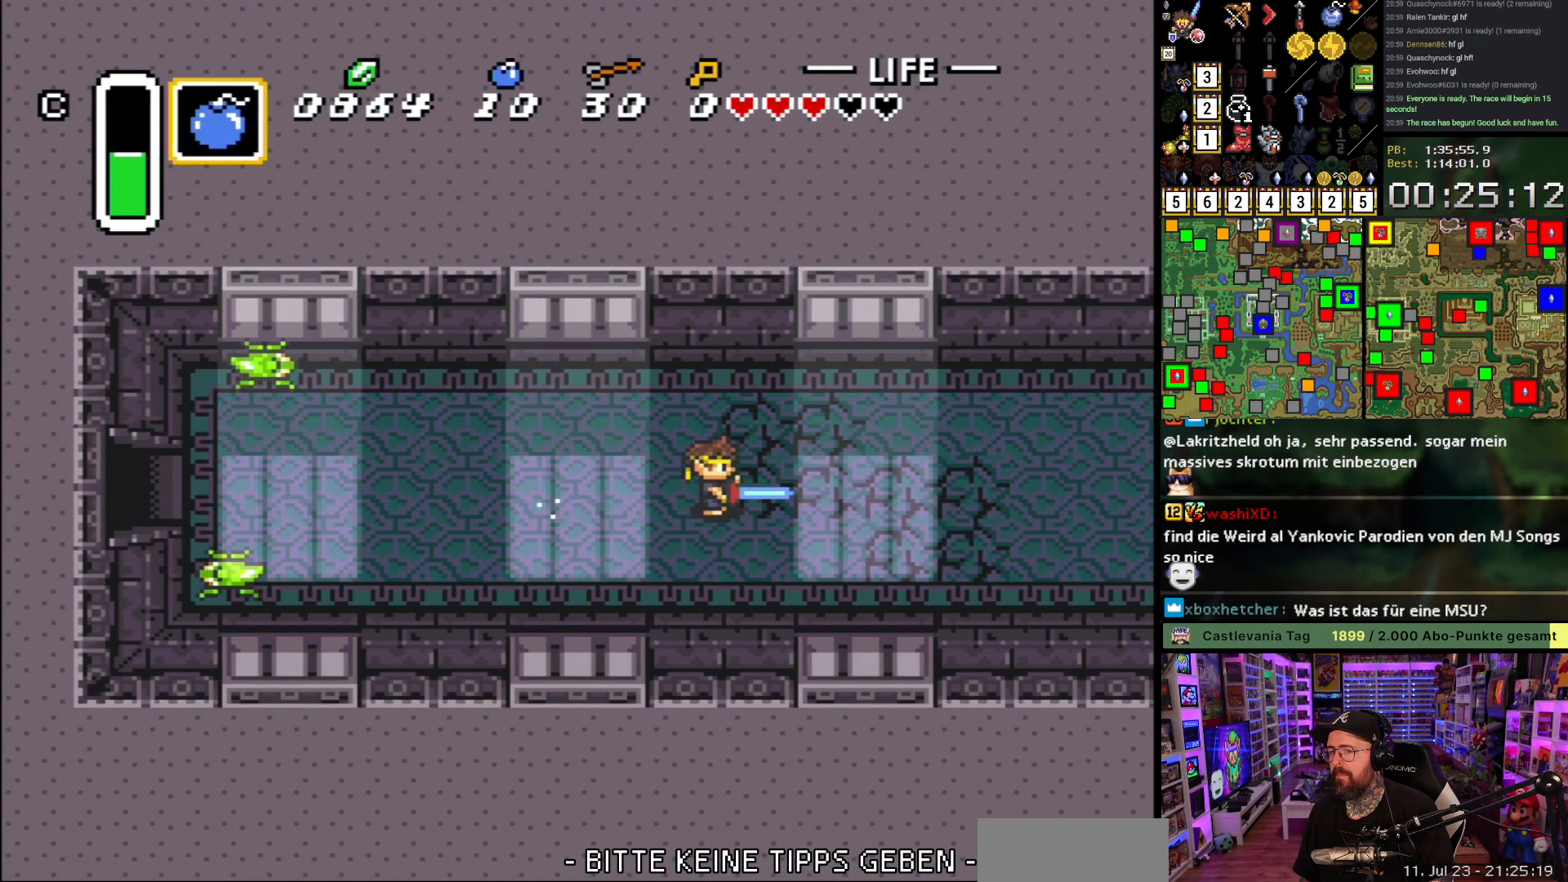
{"buttons": ["A"], "events": []}
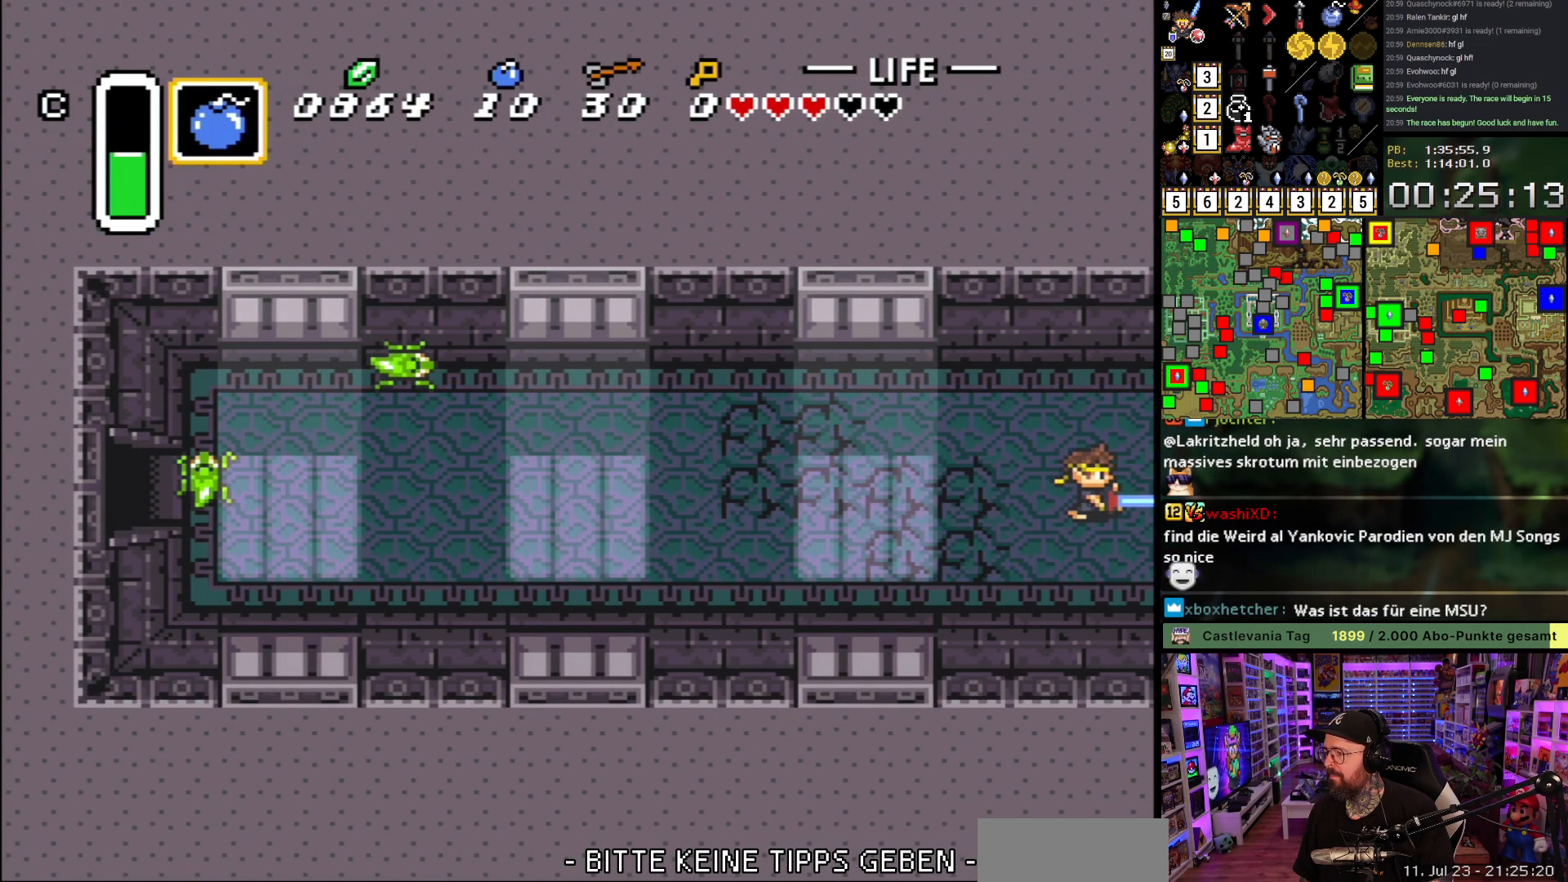
{"buttons": ["A"], "events": [[117, "A", "up"], [217, "A", "down"], [350, "A", "up"], [433, "A", "down"]]}
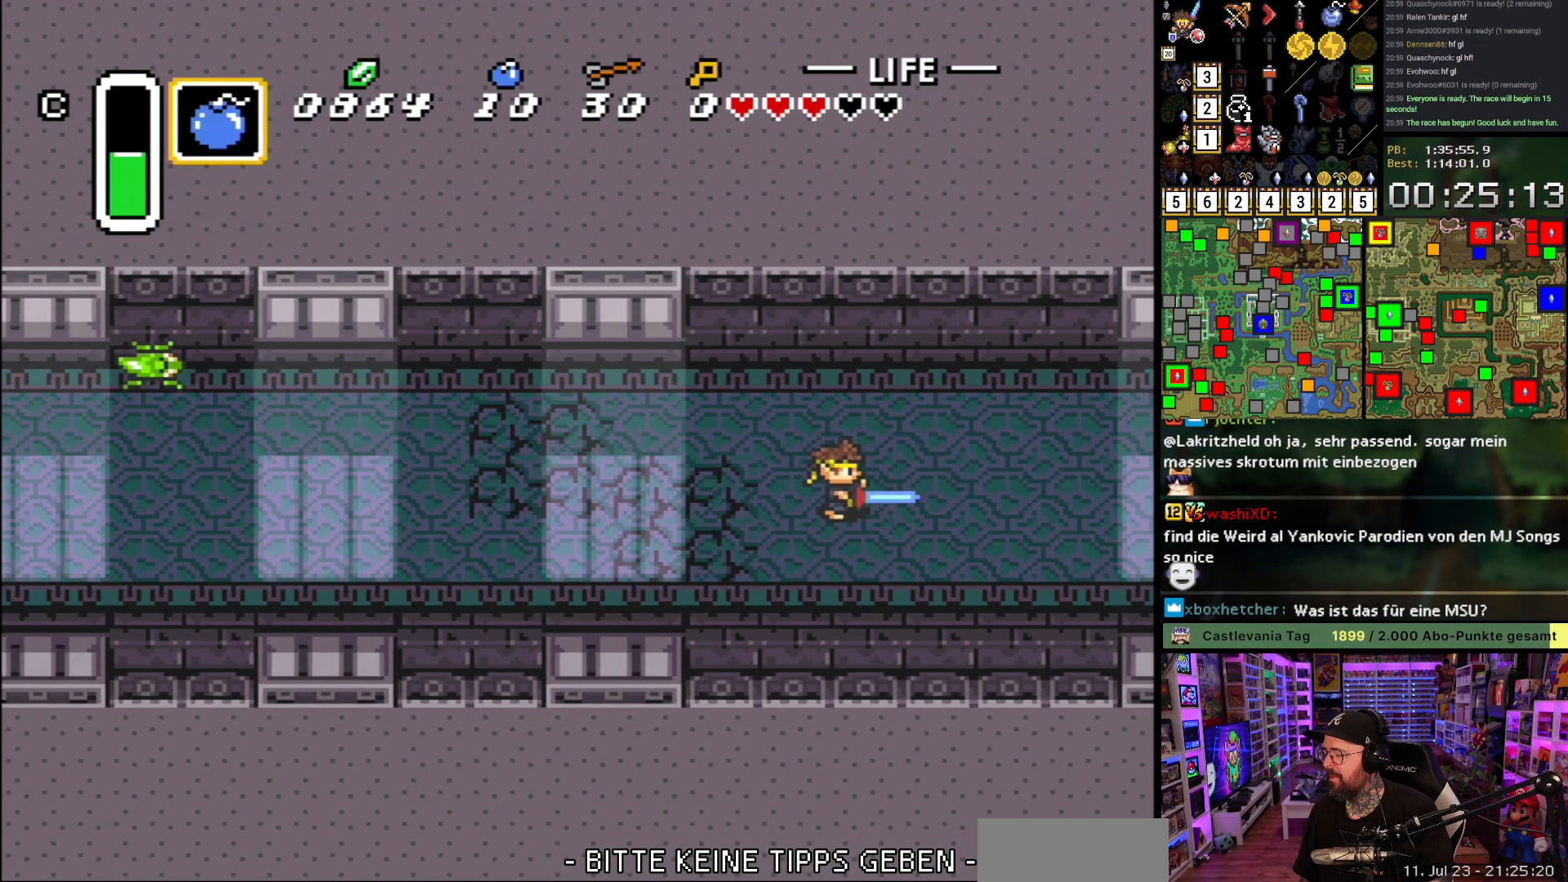
{"buttons": ["DPAD_RIGHT"], "events": [[50, "A", "up"], [150, "A", "down"], [267, "A", "up"], [367, "A", "down"], [450, "A", "up"], [483, "DPAD_RIGHT", "down"]]}
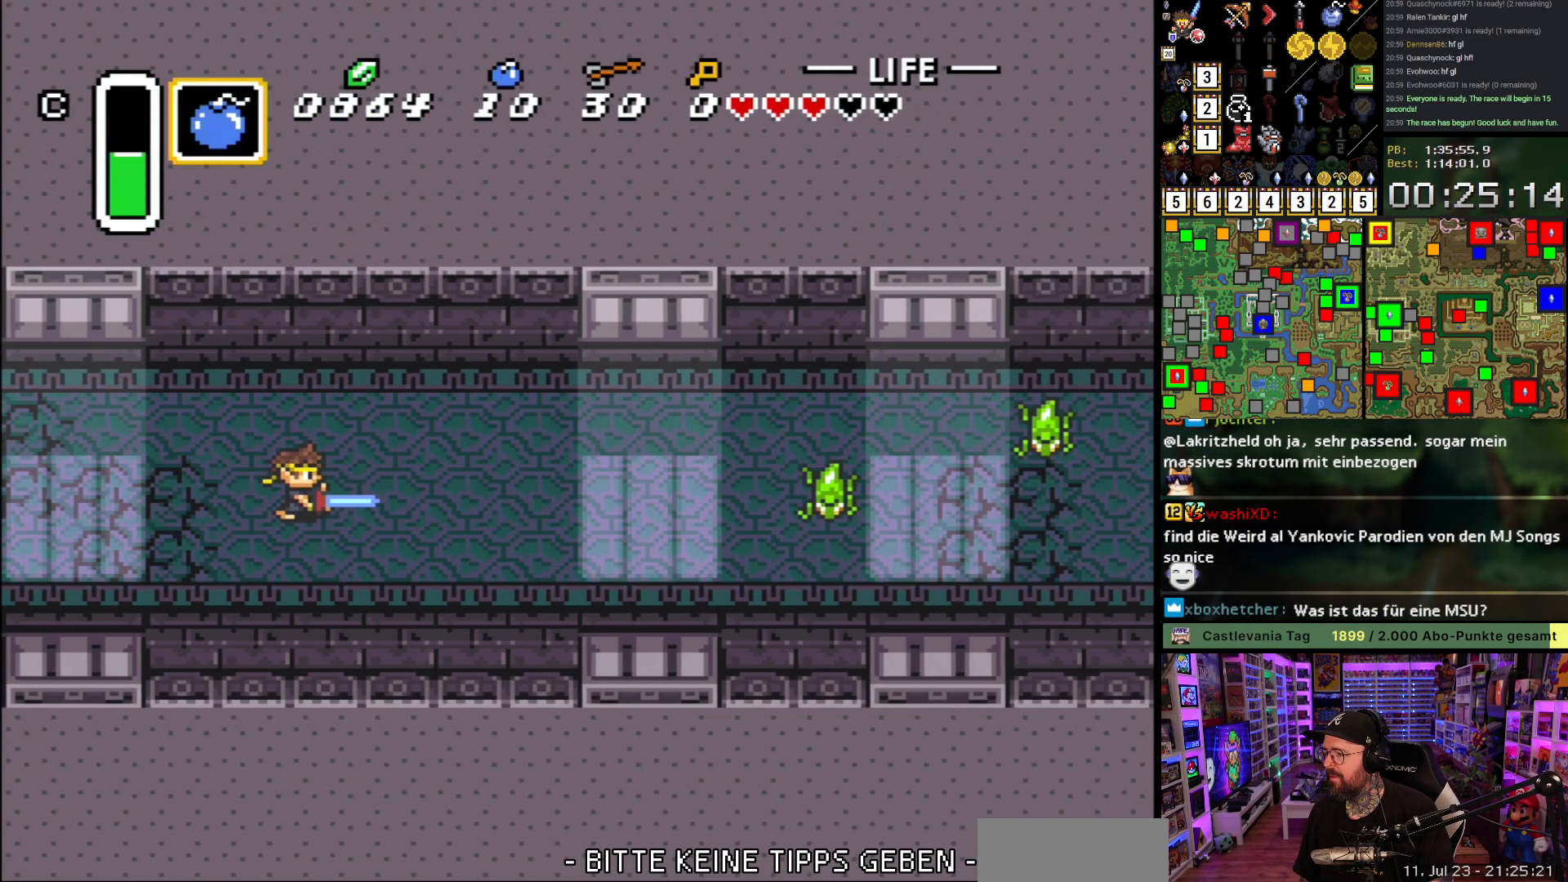
{"buttons": ["DPAD_RIGHT"], "events": [[50, "A", "down"], [150, "A", "up"], [233, "A", "down"], [333, "A", "up"]]}
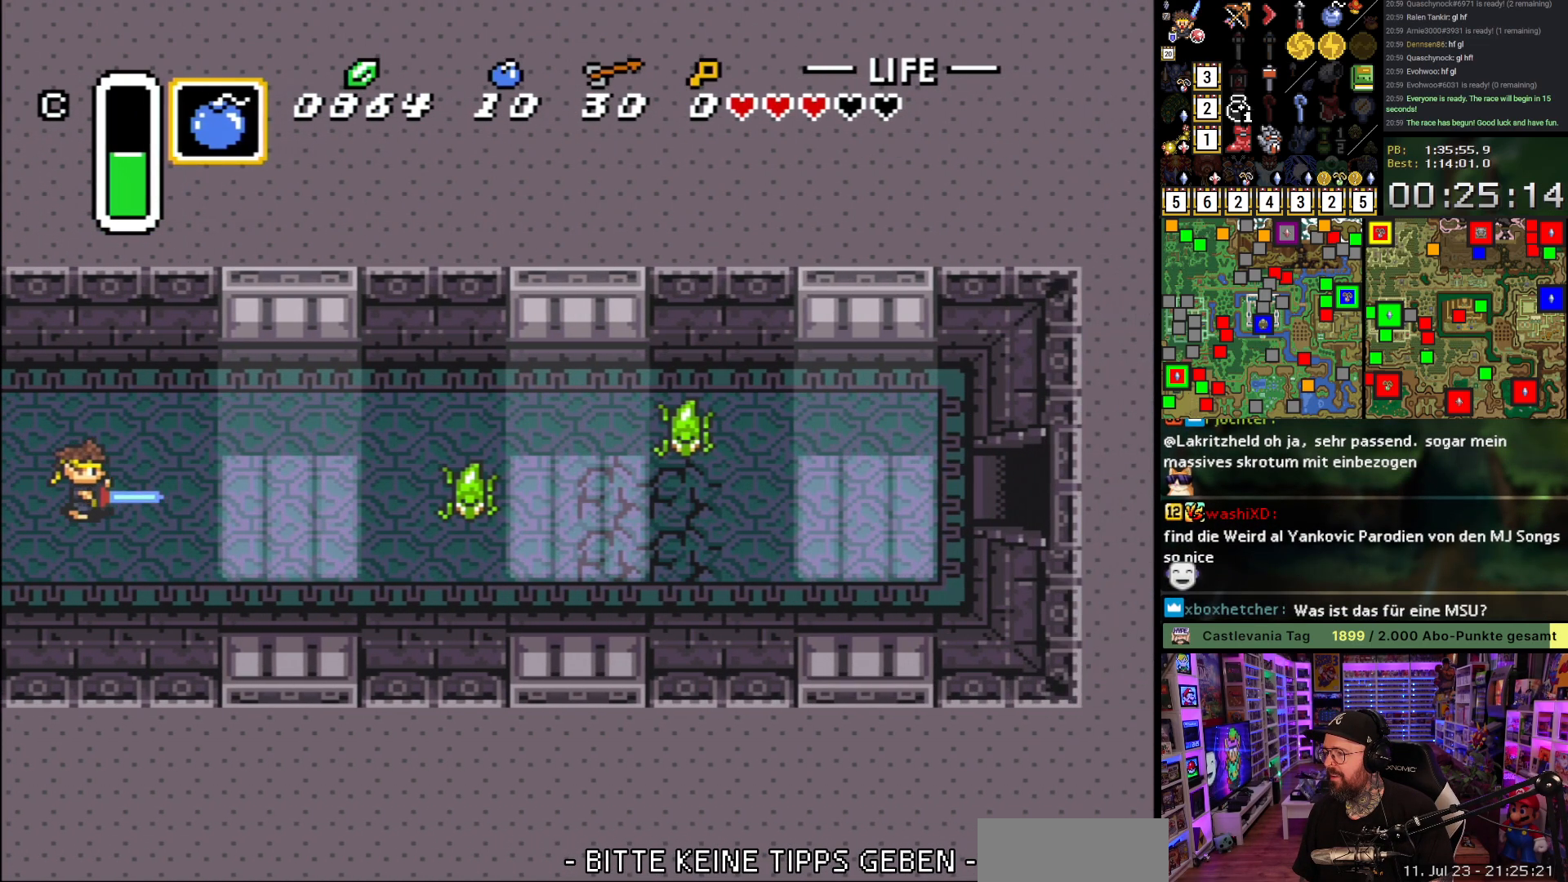
{"buttons": ["A"], "events": [[150, "A", "down"], [500, "DPAD_RIGHT", "up"]]}
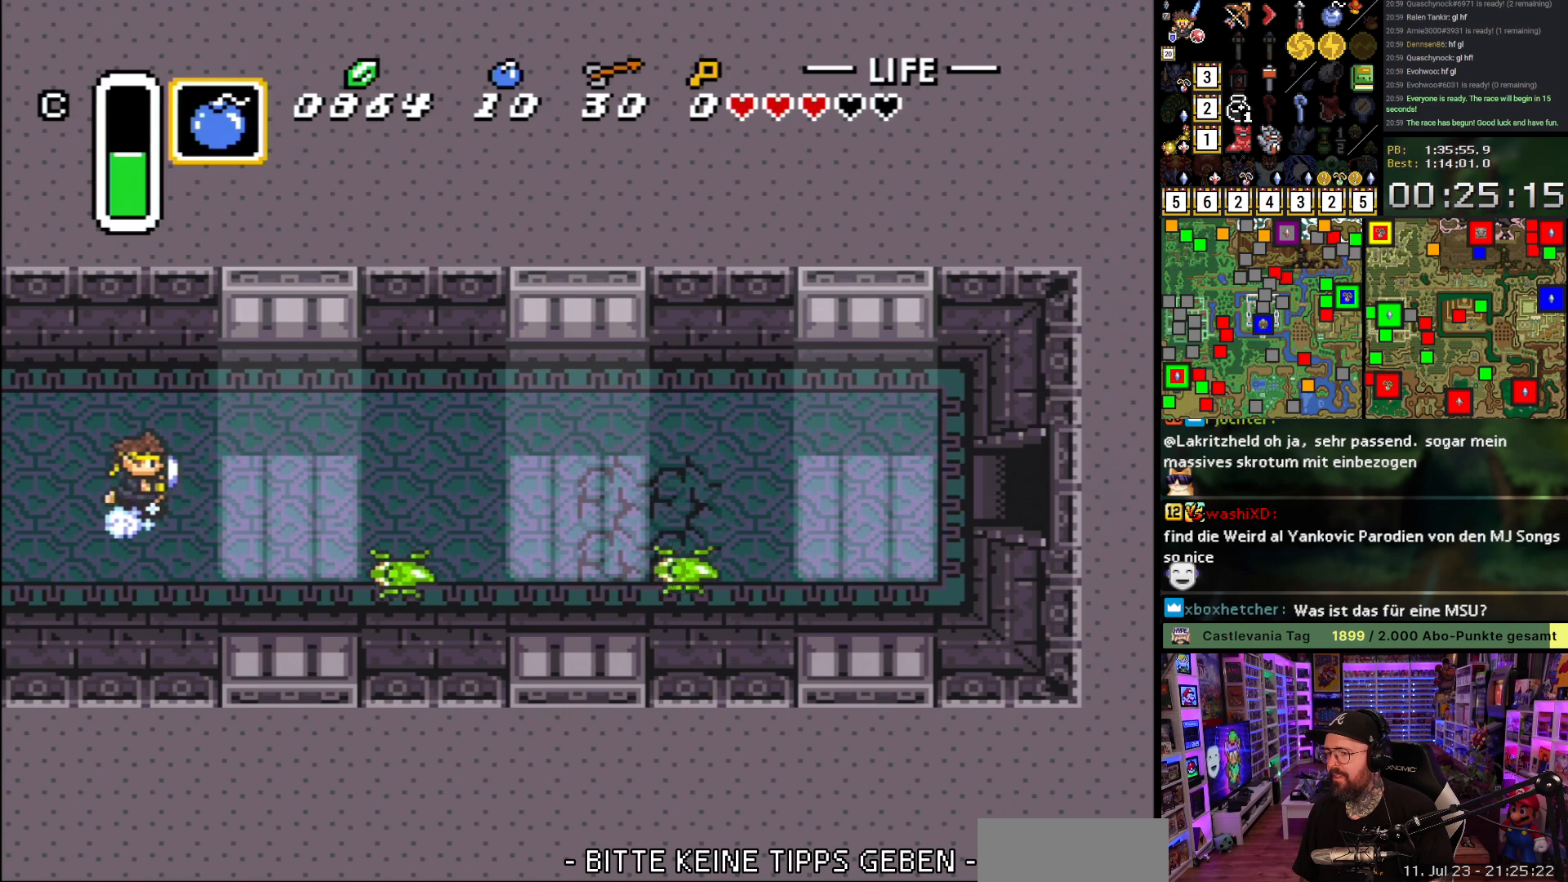
{"buttons": ["A"], "events": []}